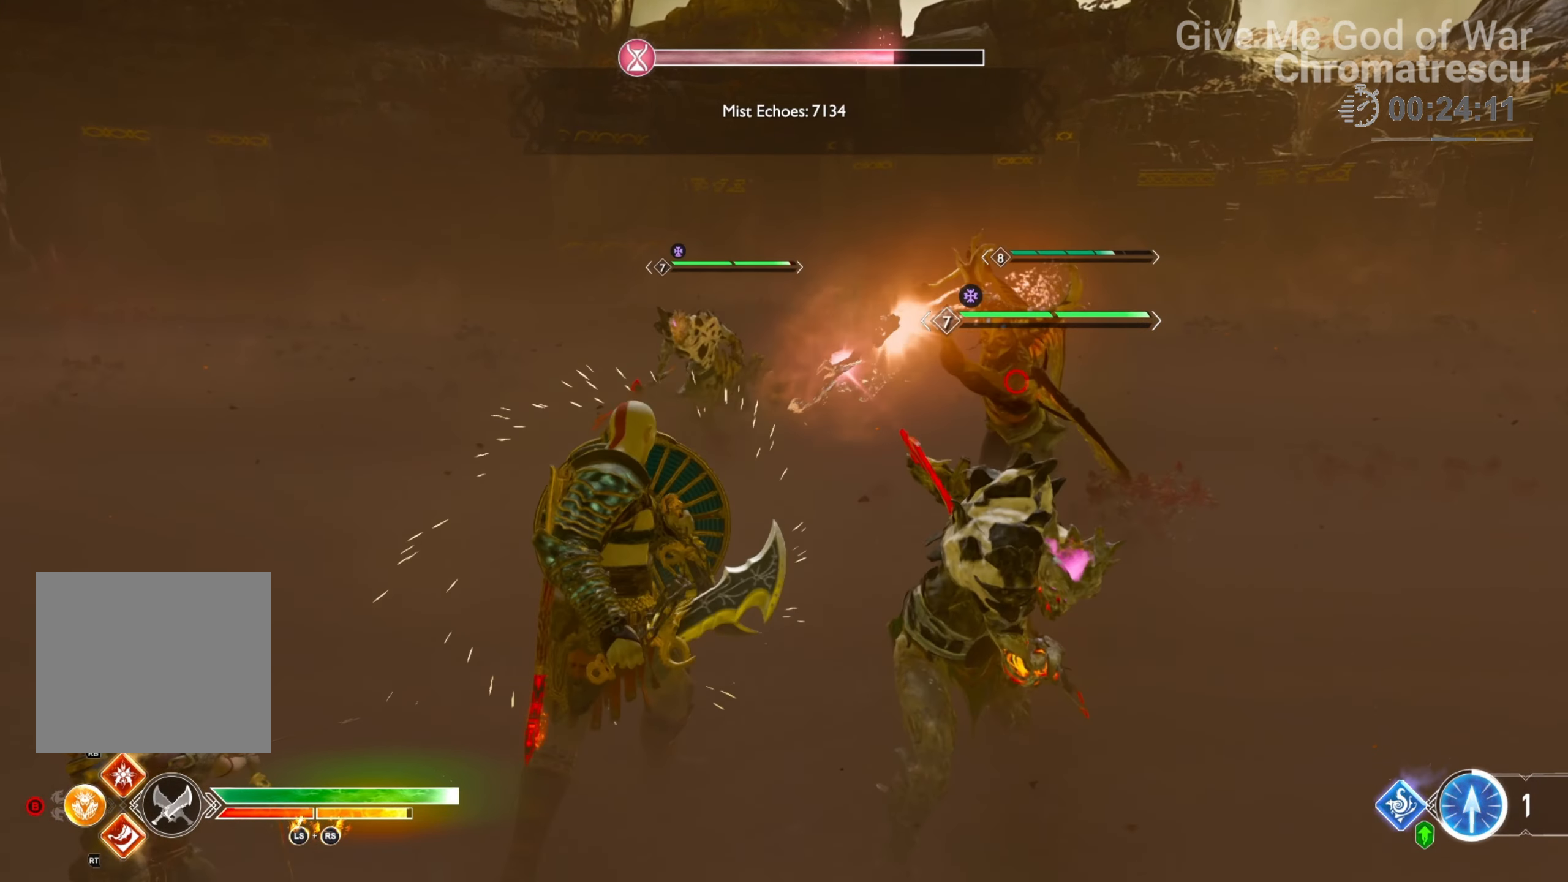
Gameplay with a controller (PlayStation layout); each line is a JSON object with the inputs held at the frame after it. "events" lists button and stick changes between this image and that frame as [ms after this image, input, new state], when the widget could be followed in between.
{"buttons": [], "left_stick": "down-left", "right_stick": "center", "events": [[84, "L1", "up"], [101, "left_stick", "center"], [152, "left_stick", "left"], [254, "CROSS", "down"], [390, "CROSS", "up"], [407, "CROSS", "down"], [457, "left_stick", "down-left"], [474, "CROSS", "up"]]}
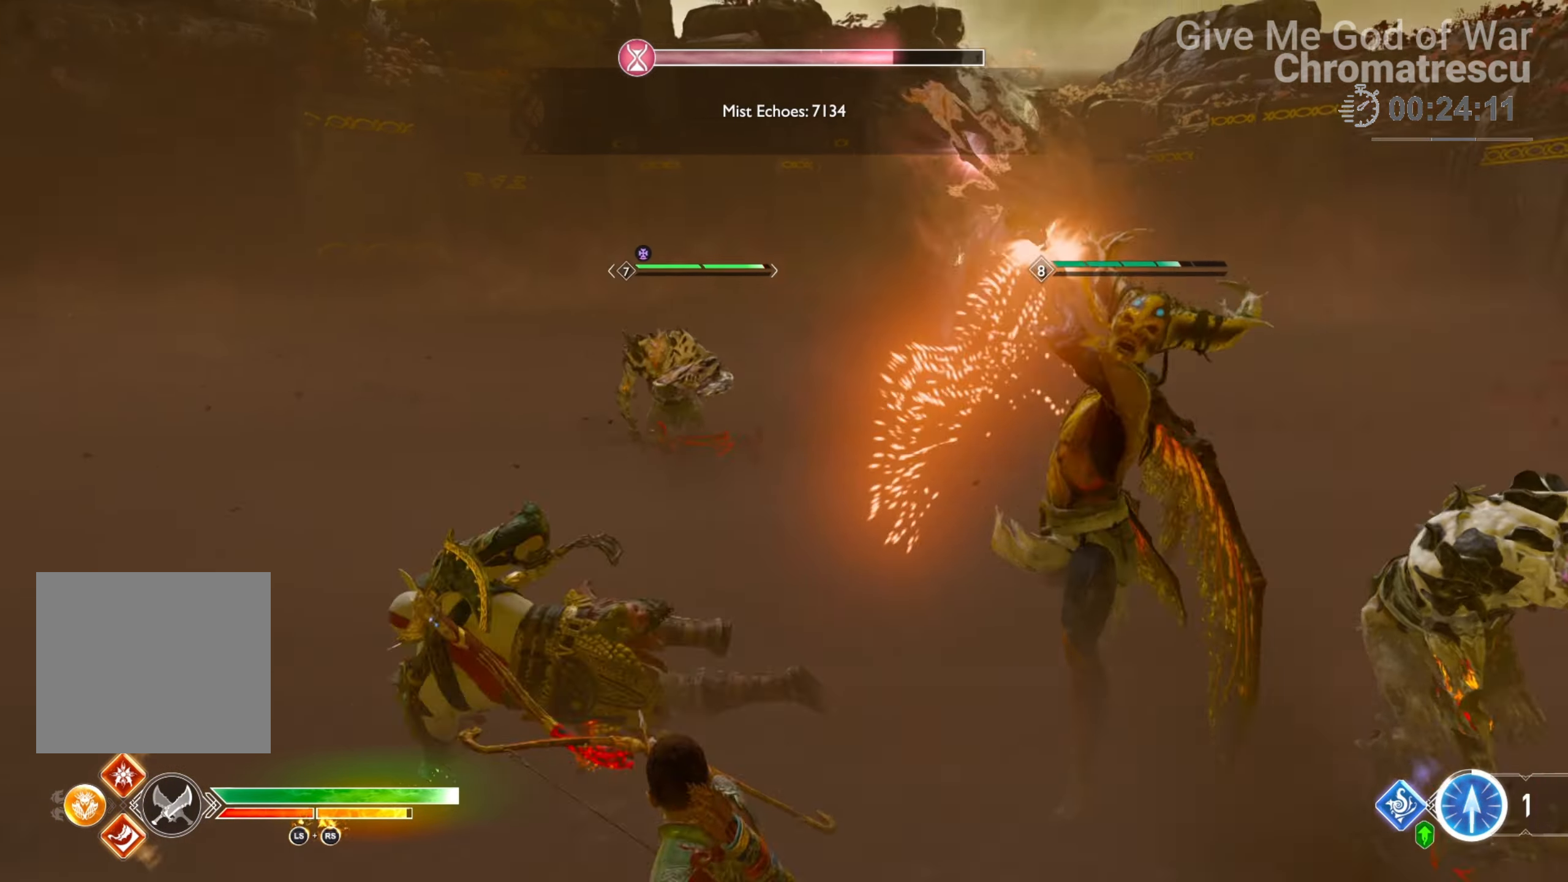
{"buttons": ["SQUARE"], "left_stick": "down-left", "right_stick": "center", "events": [[34, "CROSS", "down"], [153, "CROSS", "up"], [170, "CROSS", "down"], [288, "CROSS", "up"], [424, "SQUARE", "down"]]}
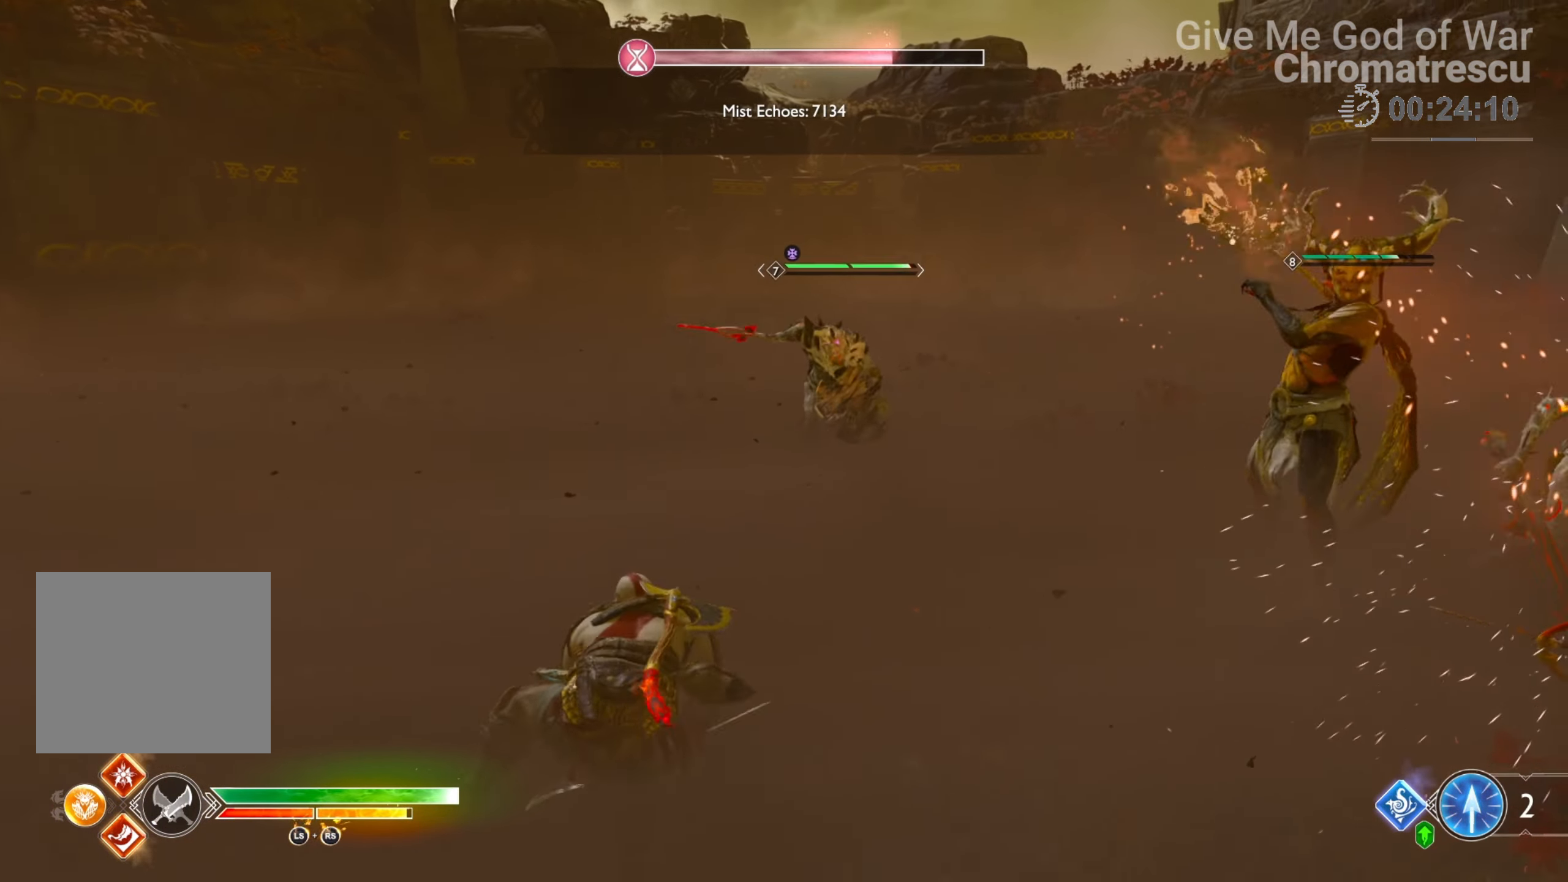
{"buttons": ["L1"], "left_stick": "left", "right_stick": "right", "events": [[68, "SQUARE", "up"], [152, "SQUARE", "down"], [220, "SQUARE", "up"], [491, "right_stick", "right"], [508, "L1", "down"], [508, "left_stick", "left"]]}
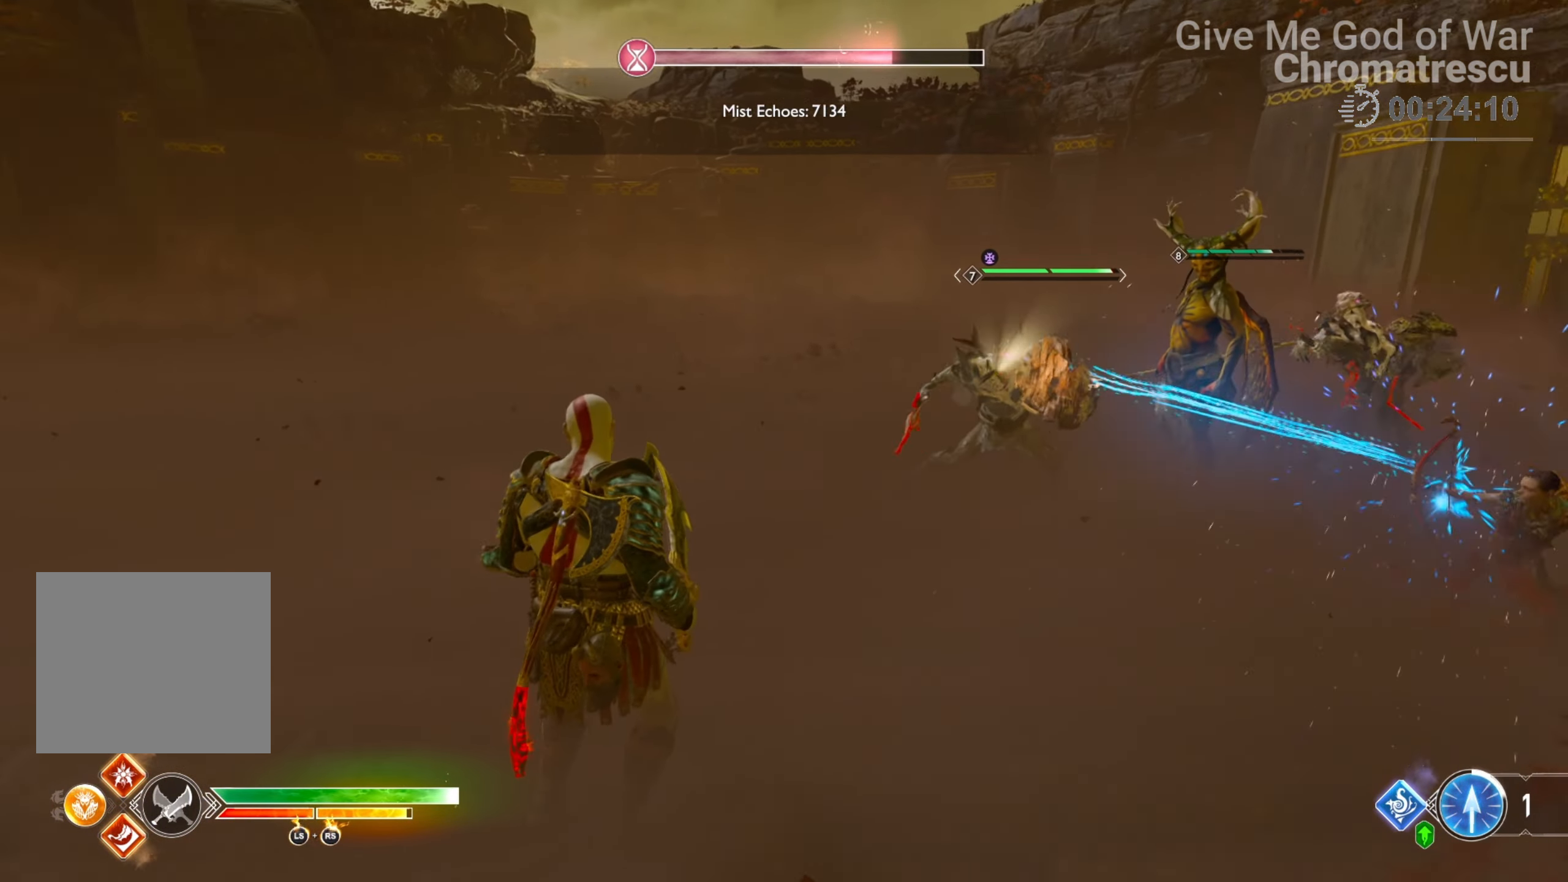
{"buttons": [], "left_stick": "up-left", "right_stick": "center", "events": [[34, "L3", "down"], [85, "R1", "down"], [136, "left_stick", "up-left"], [136, "right_stick", "up-right"], [237, "R1", "up"], [237, "right_stick", "center"], [322, "R1", "down"], [339, "L3", "up"], [407, "R1", "up"], [492, "L1", "up"]]}
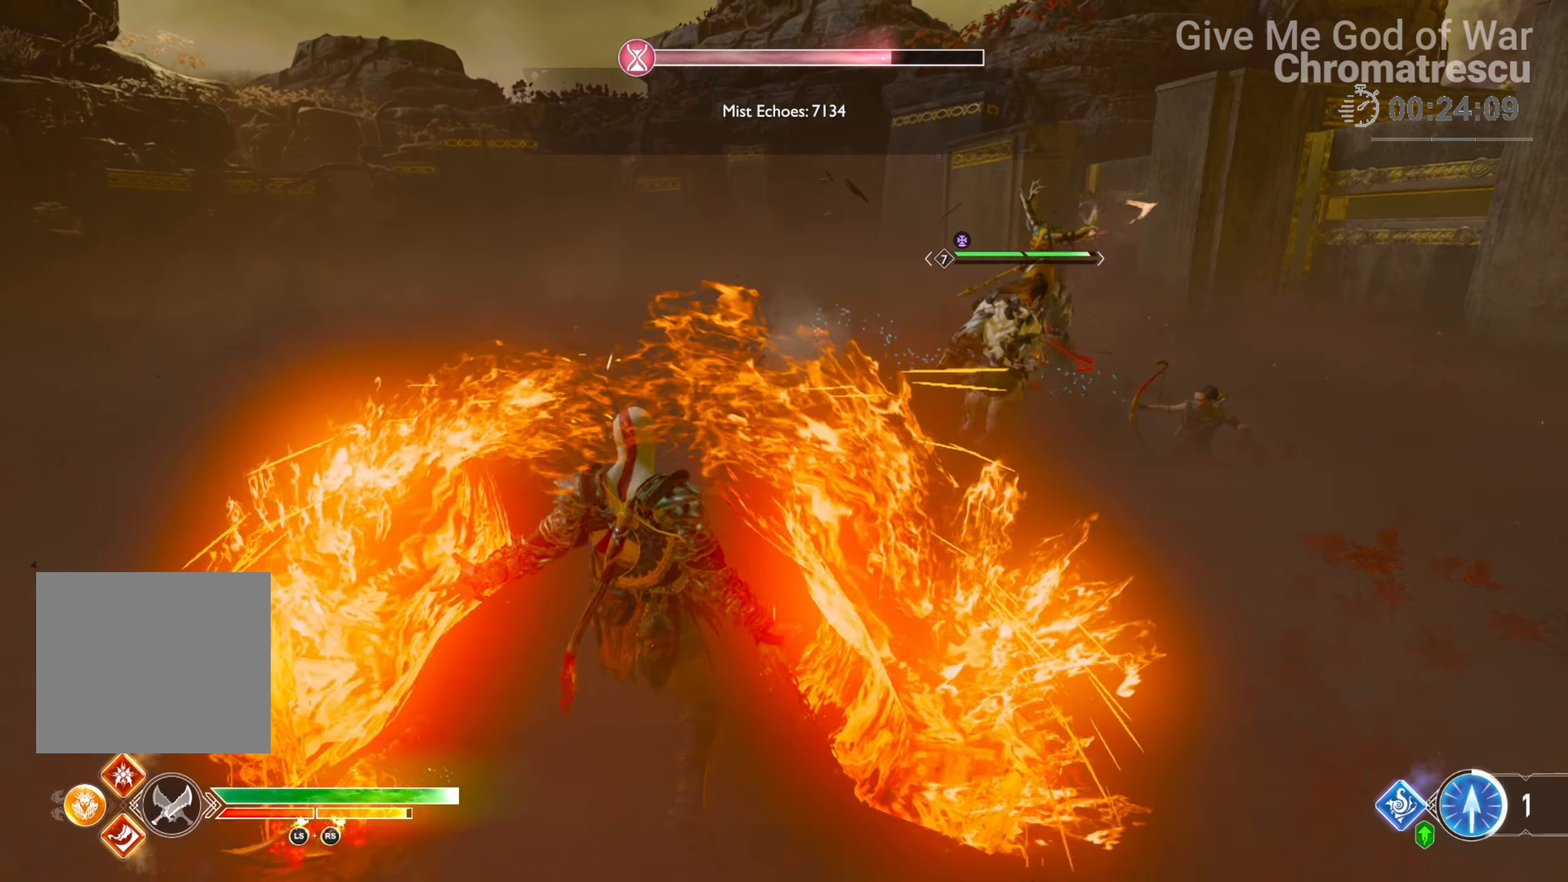
{"buttons": [], "left_stick": "up-right", "right_stick": "center", "events": [[68, "left_stick", "up-right"], [152, "right_stick", "right"], [339, "right_stick", "center"]]}
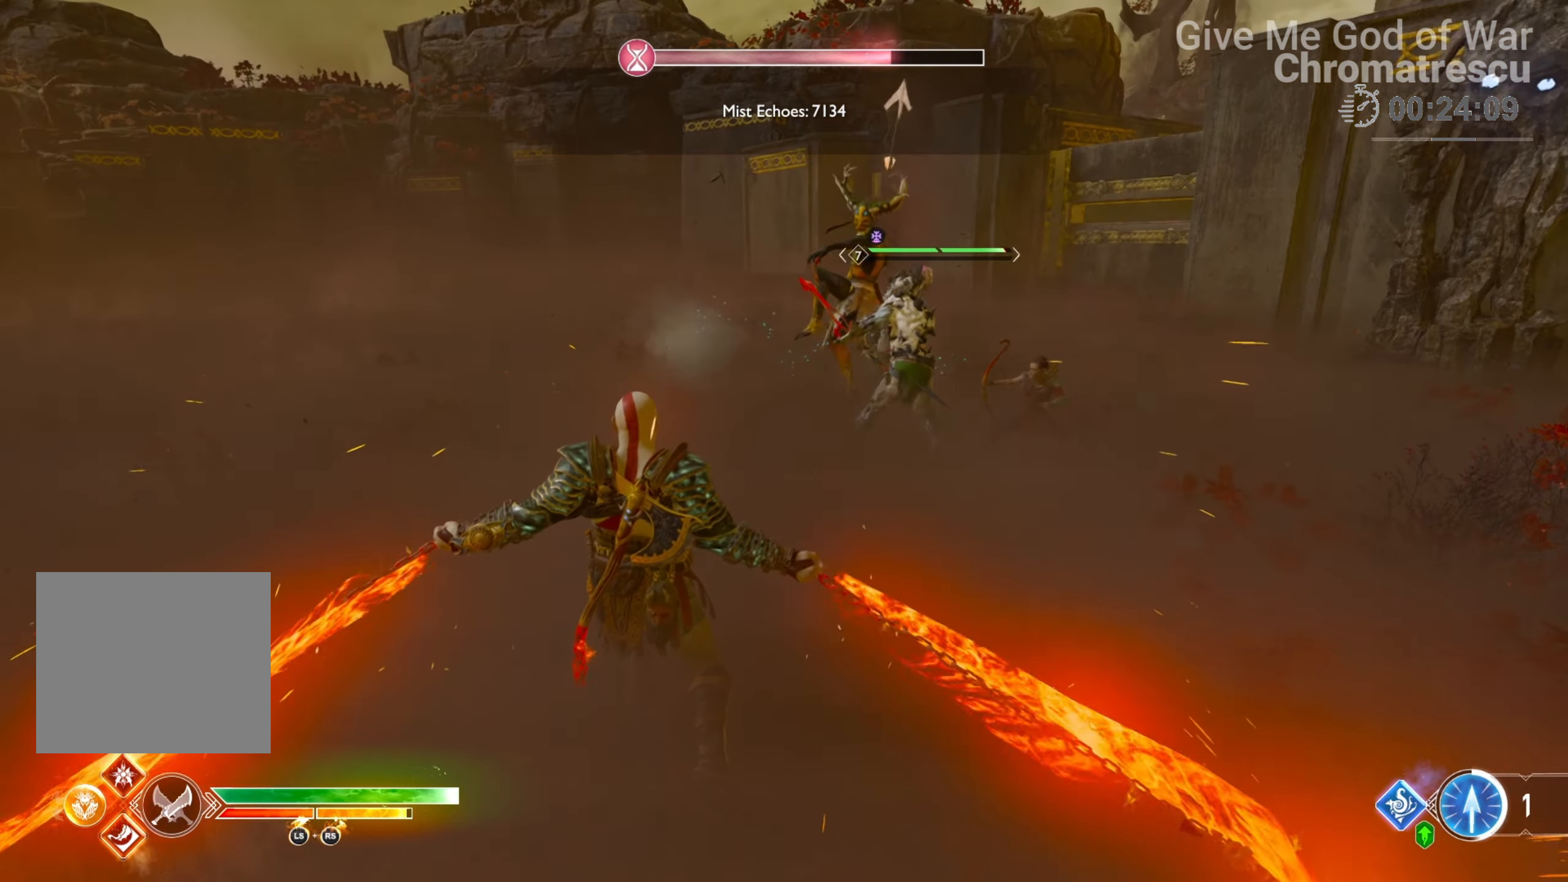
{"buttons": ["L3"], "left_stick": "up", "right_stick": "down", "events": [[17, "L3", "down"], [17, "left_stick", "up"], [51, "right_stick", "up"], [102, "right_stick", "up-right"], [221, "L3", "up"], [288, "right_stick", "center"], [373, "L3", "down"], [441, "right_stick", "down"]]}
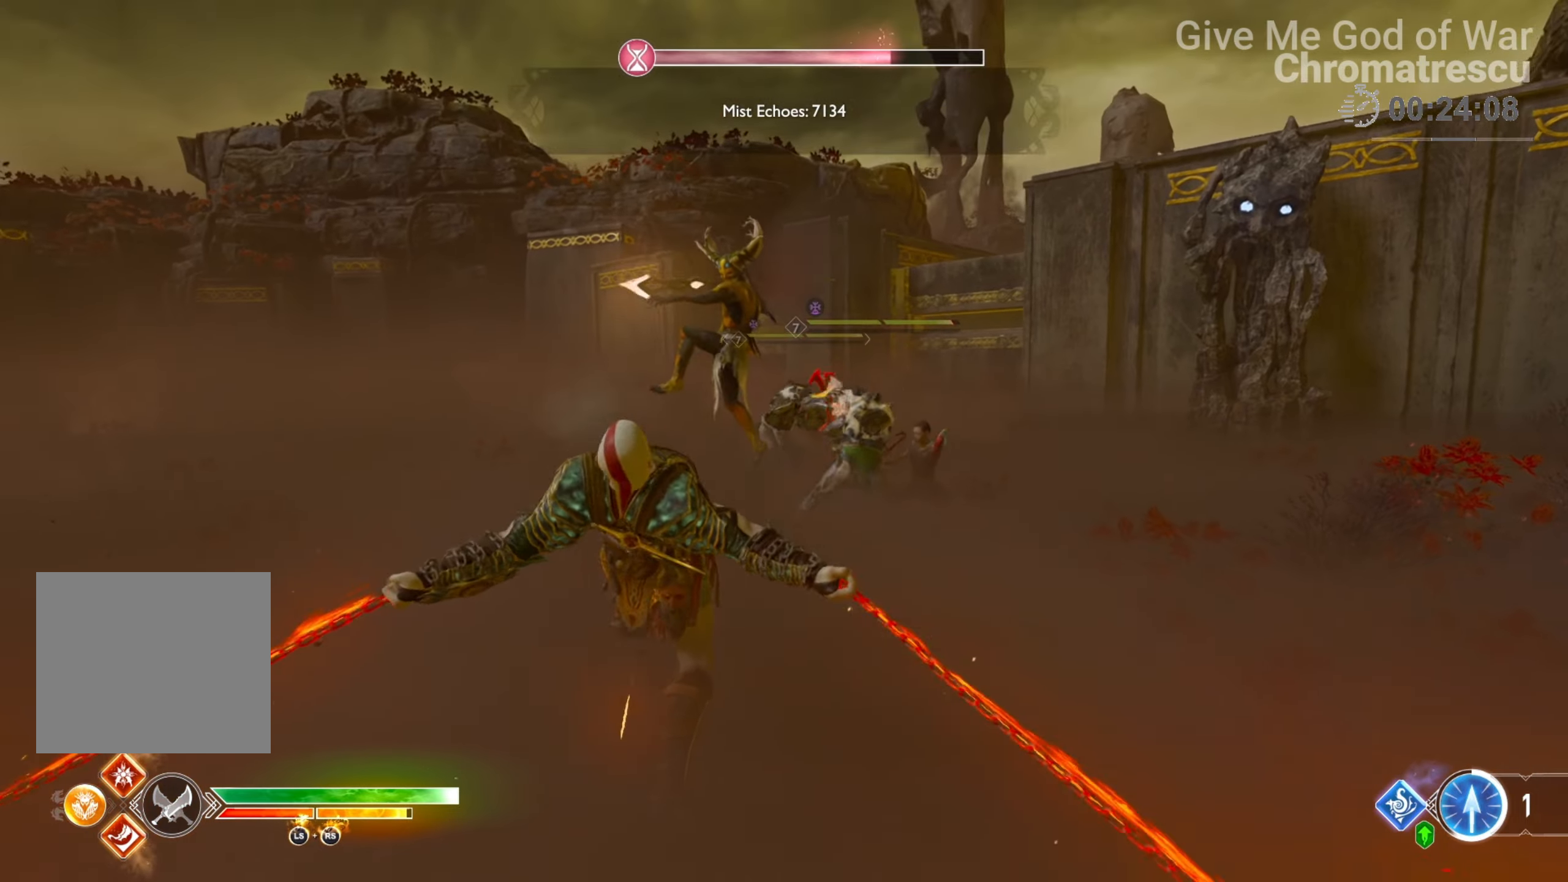
{"buttons": ["L3"], "left_stick": "up", "right_stick": "down", "events": [[51, "L3", "up"], [271, "right_stick", "right"], [356, "right_stick", "down"], [441, "L3", "down"]]}
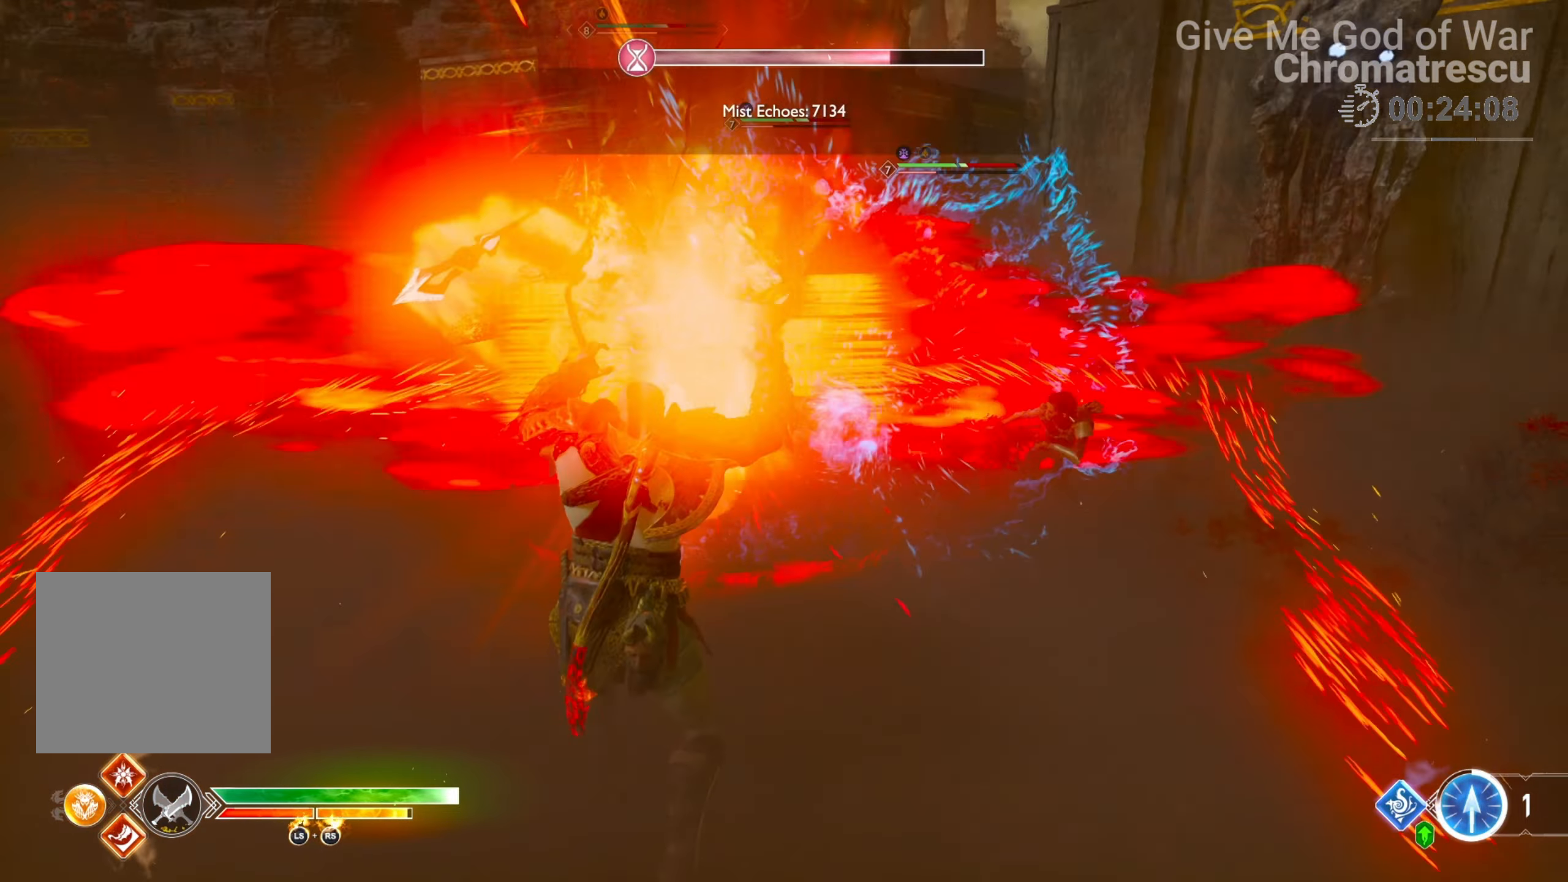
{"buttons": ["L1", "L3"], "left_stick": "up", "right_stick": "center", "events": [[17, "right_stick", "center"], [51, "L3", "up"], [170, "L3", "down"], [221, "L1", "down"], [305, "R2", "down"], [458, "R2", "up"]]}
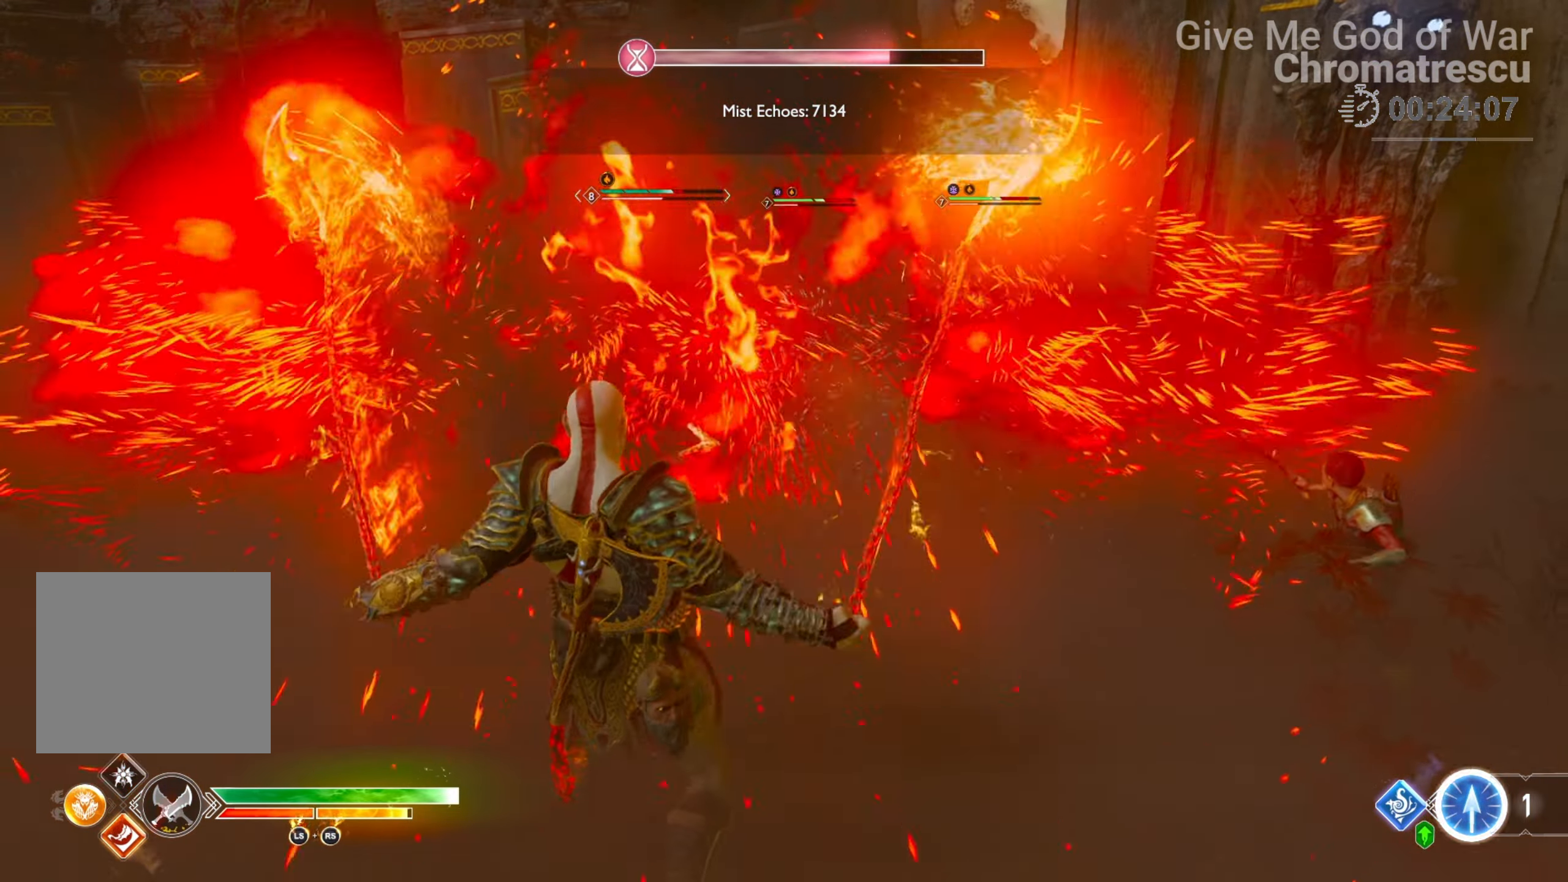
{"buttons": ["L1", "L3"], "left_stick": "up", "right_stick": "center", "events": [[34, "R2", "down"], [339, "R2", "up"], [390, "R2", "down"], [508, "R2", "up"]]}
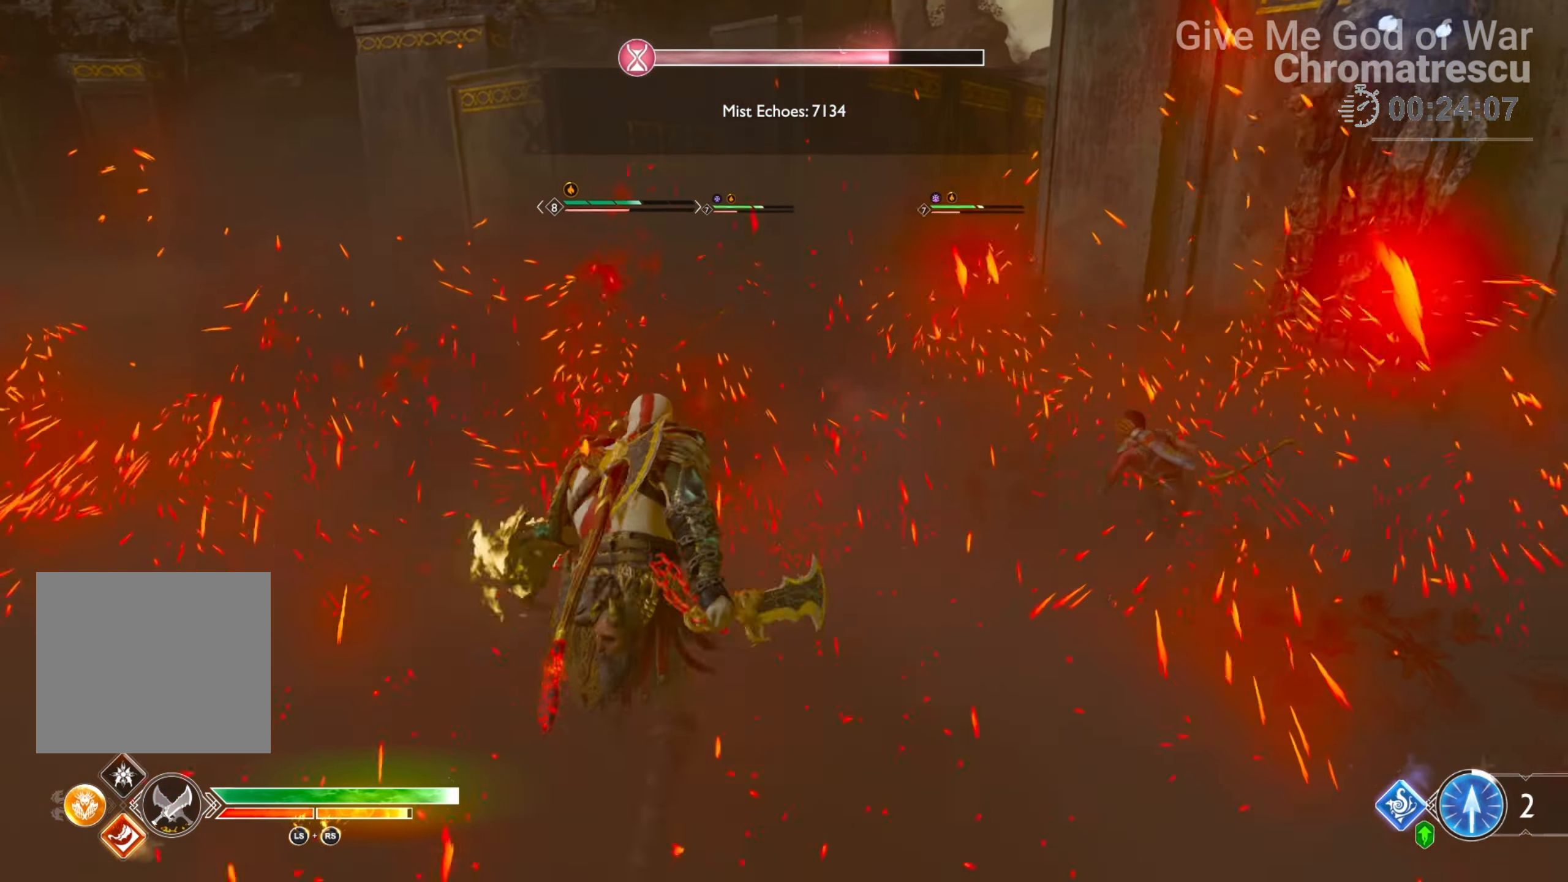
{"buttons": [], "left_stick": "up-right", "right_stick": "center", "events": [[34, "R2", "down"], [68, "L3", "up"], [170, "R2", "up"], [255, "L1", "up"], [458, "left_stick", "up-right"]]}
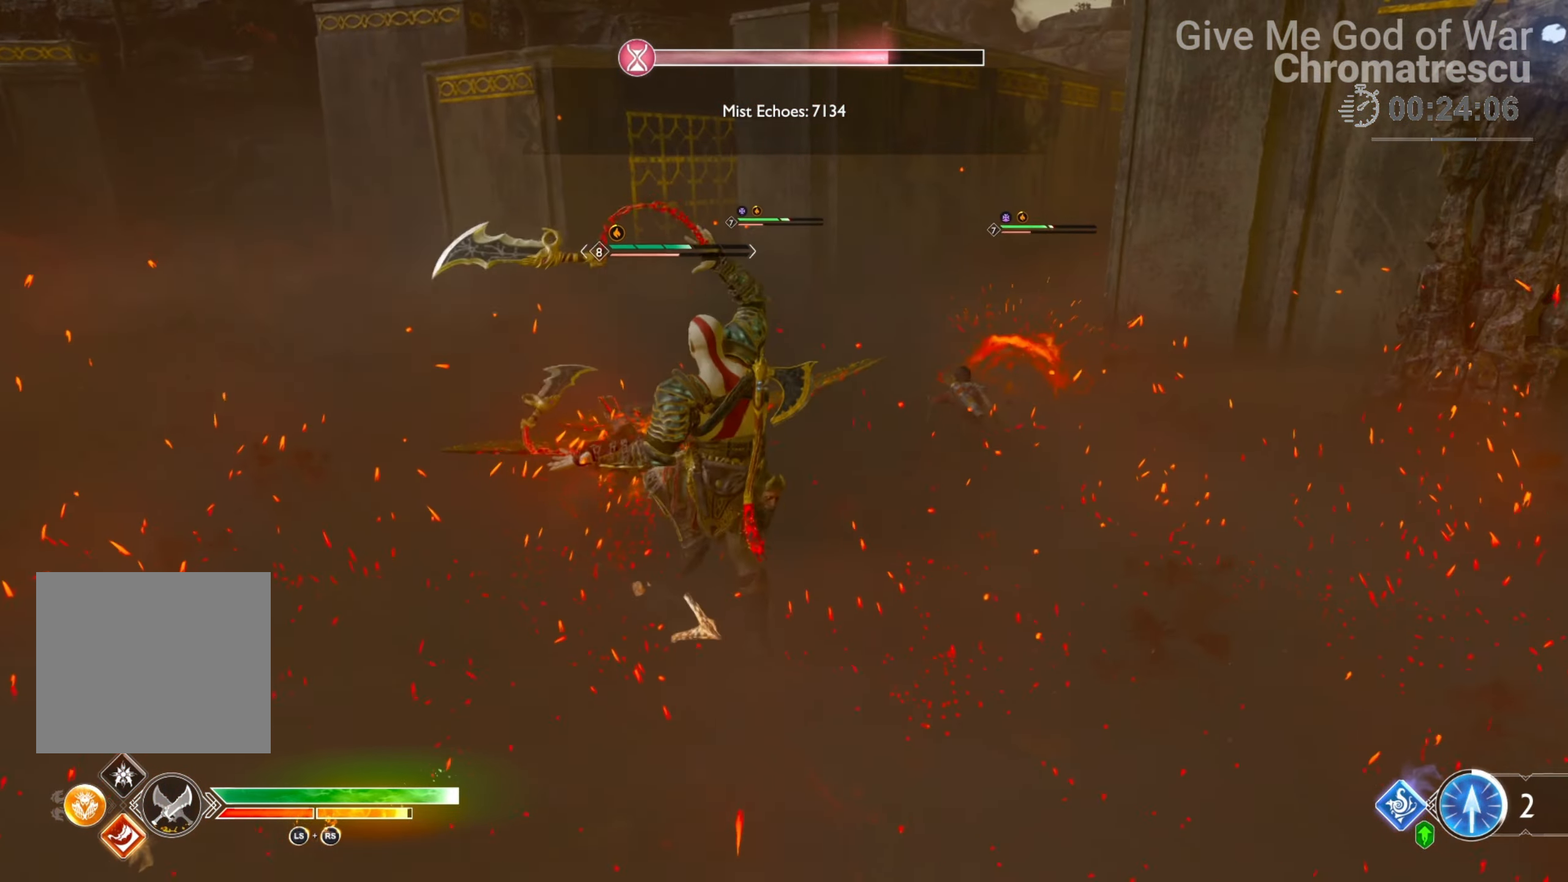
{"buttons": ["L3"], "left_stick": "up-right", "right_stick": "center", "events": [[85, "right_stick", "down-right"], [102, "L3", "down"], [186, "right_stick", "center"], [288, "L3", "up"], [407, "L3", "down"]]}
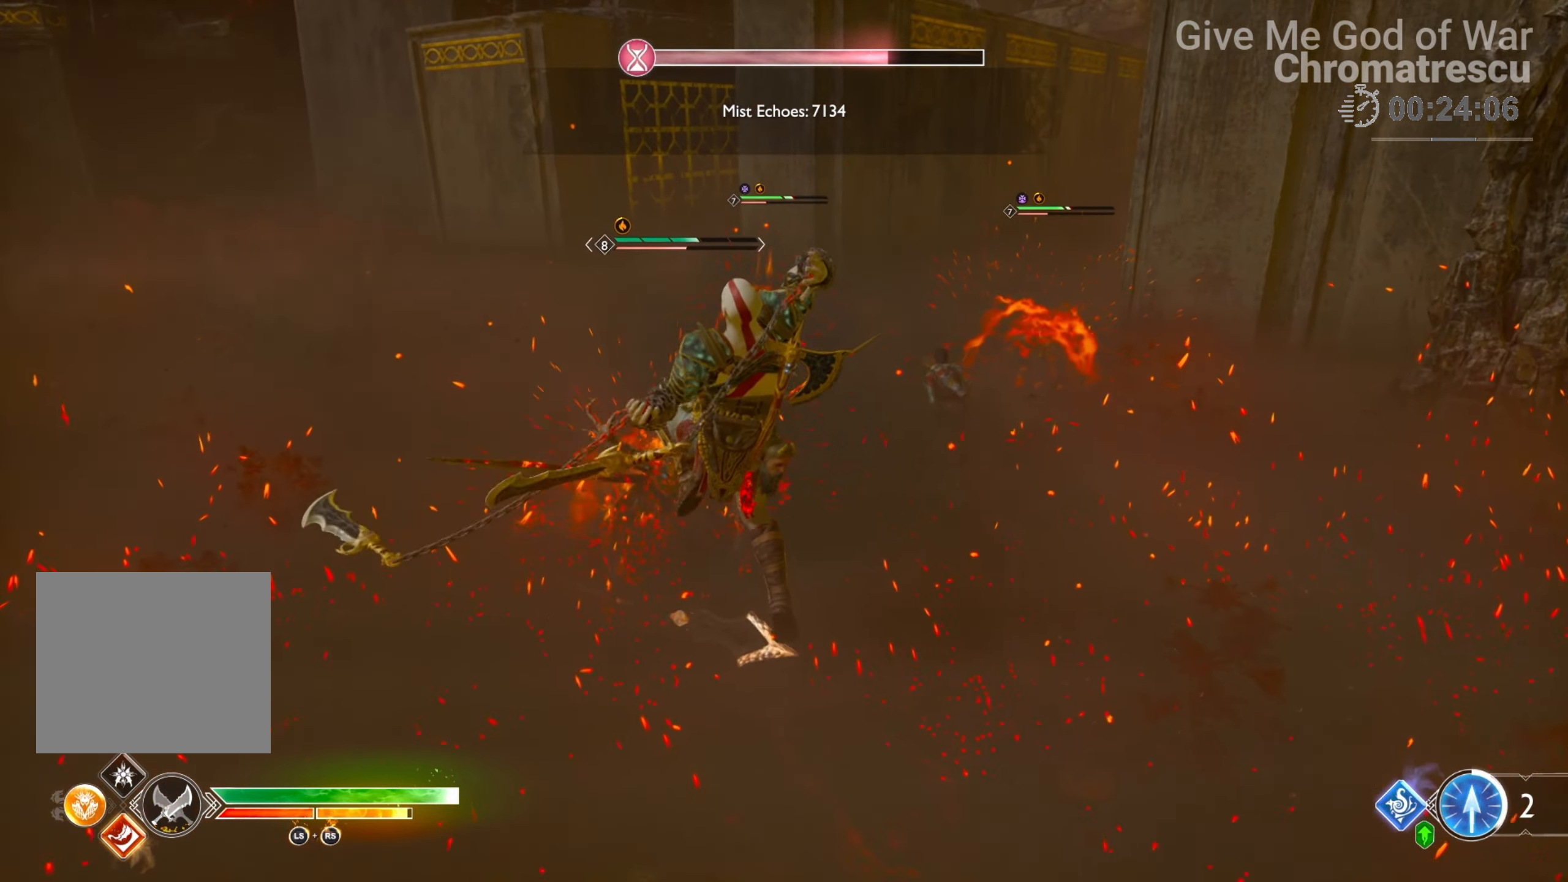
{"buttons": [], "left_stick": "right", "right_stick": "down", "events": [[102, "L3", "up"], [288, "left_stick", "center"], [356, "left_stick", "right"], [492, "right_stick", "down"]]}
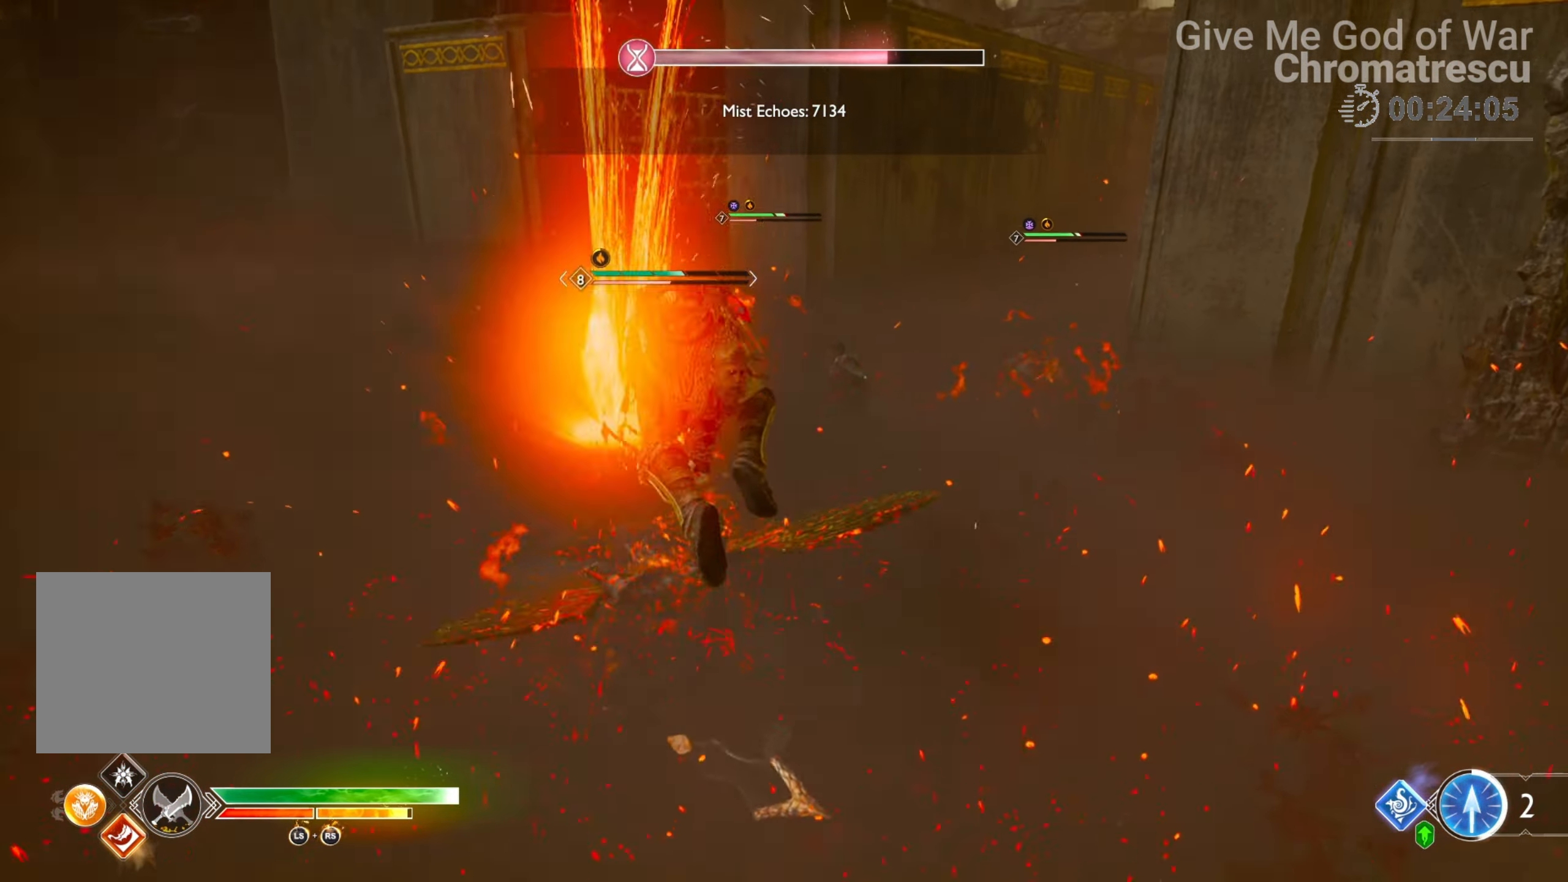
{"buttons": [], "left_stick": "down", "right_stick": "center", "events": [[237, "left_stick", "down-right"], [237, "right_stick", "center"], [407, "left_stick", "down"]]}
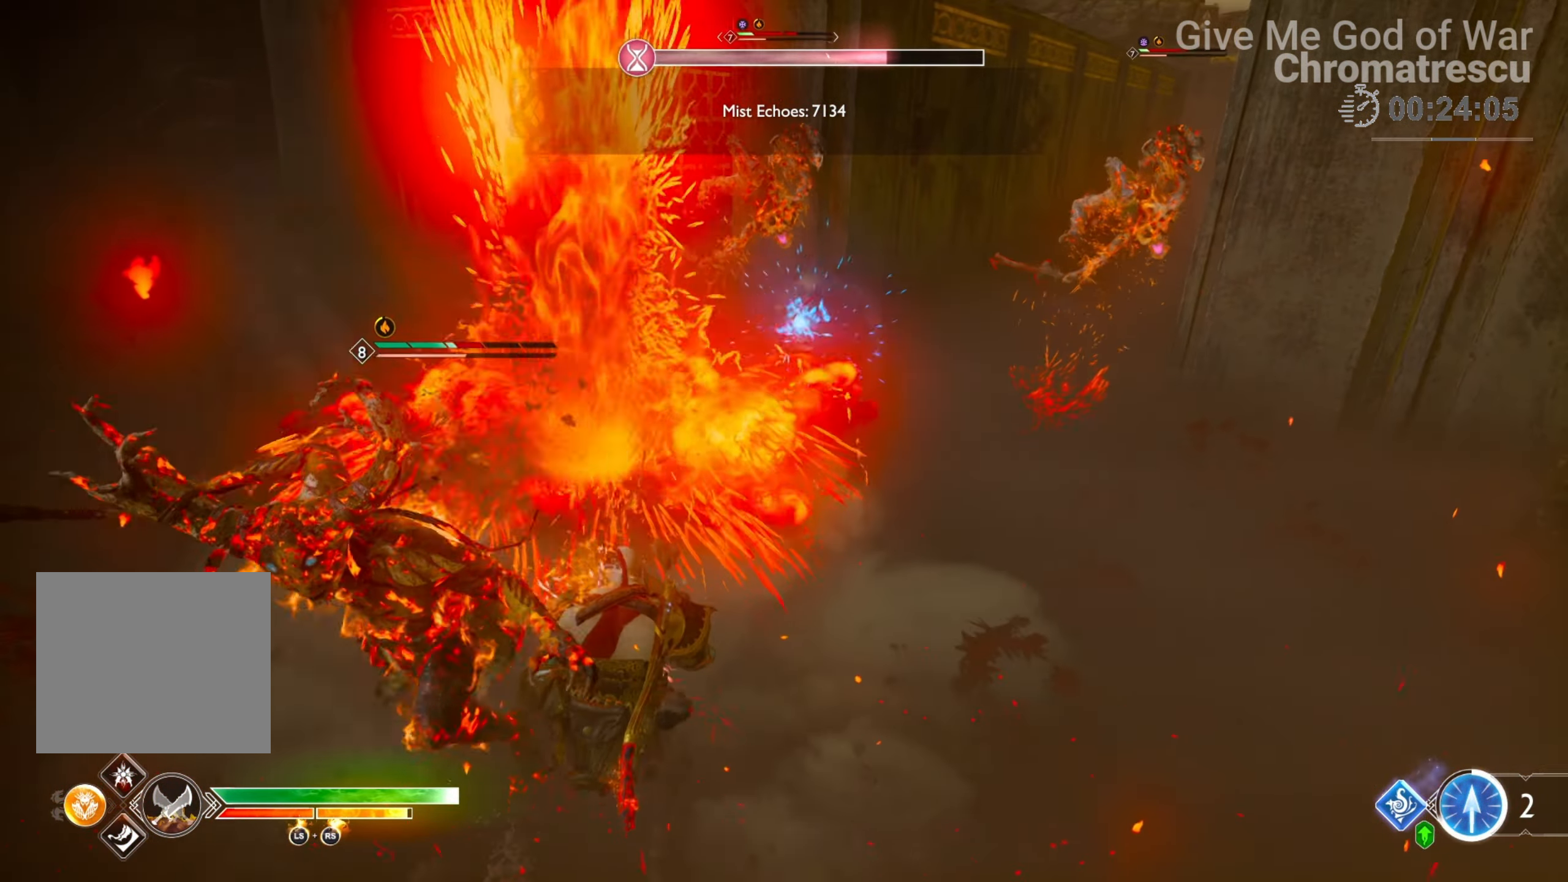
{"buttons": [], "left_stick": "down", "right_stick": "center", "events": [[288, "CROSS", "down"], [373, "R1", "down"], [475, "CROSS", "up"], [475, "R1", "up"]]}
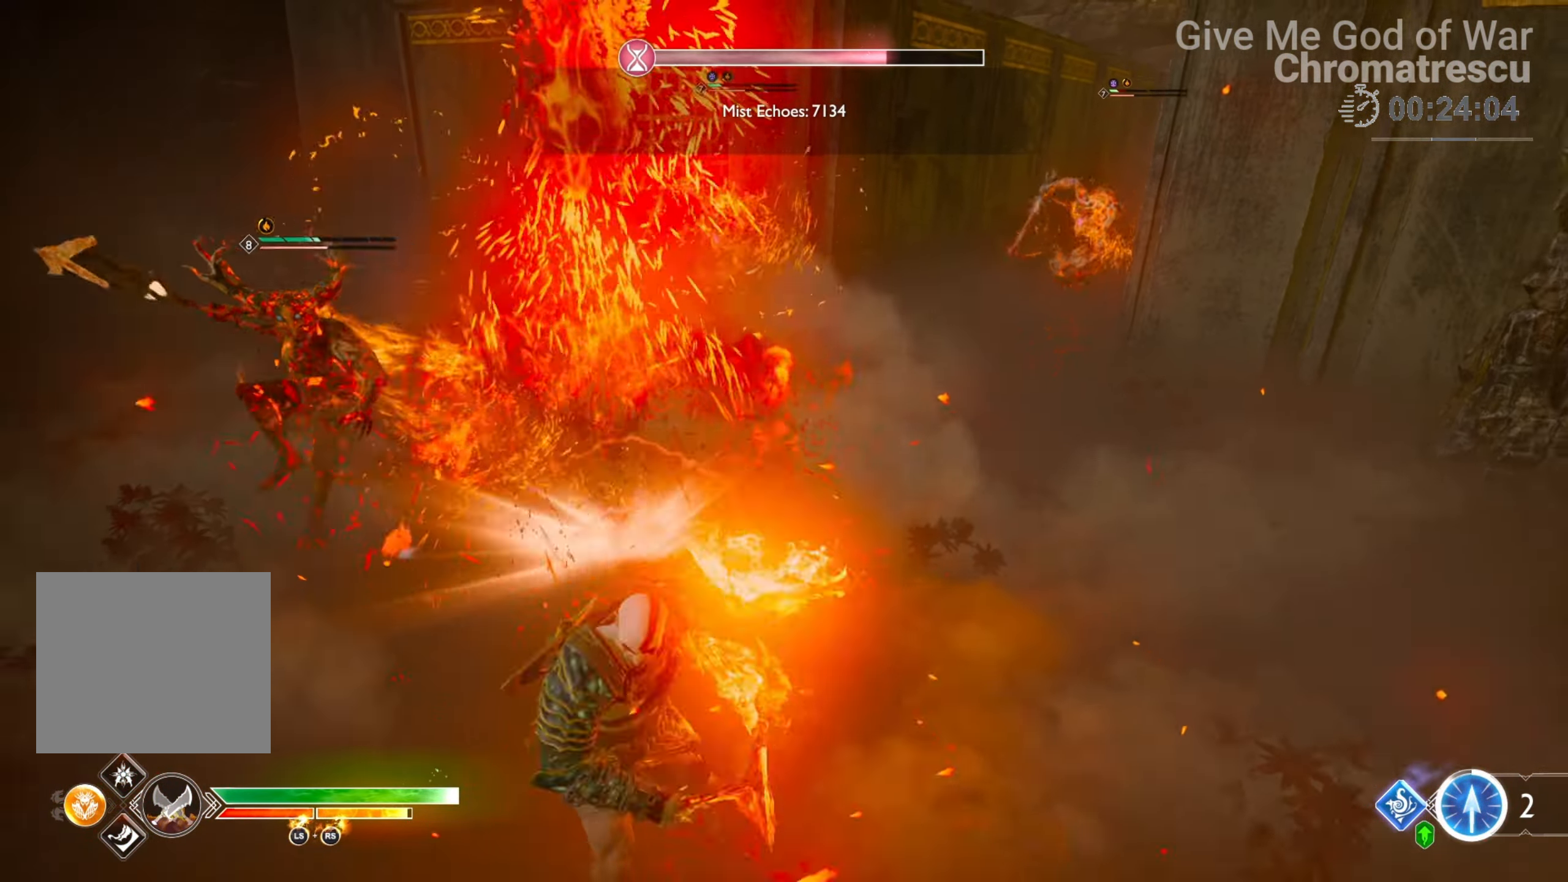
{"buttons": [], "left_stick": "down", "right_stick": "center", "events": [[85, "R1", "down"], [102, "right_stick", "left"], [254, "R1", "up"], [356, "right_stick", "up"], [474, "right_stick", "center"]]}
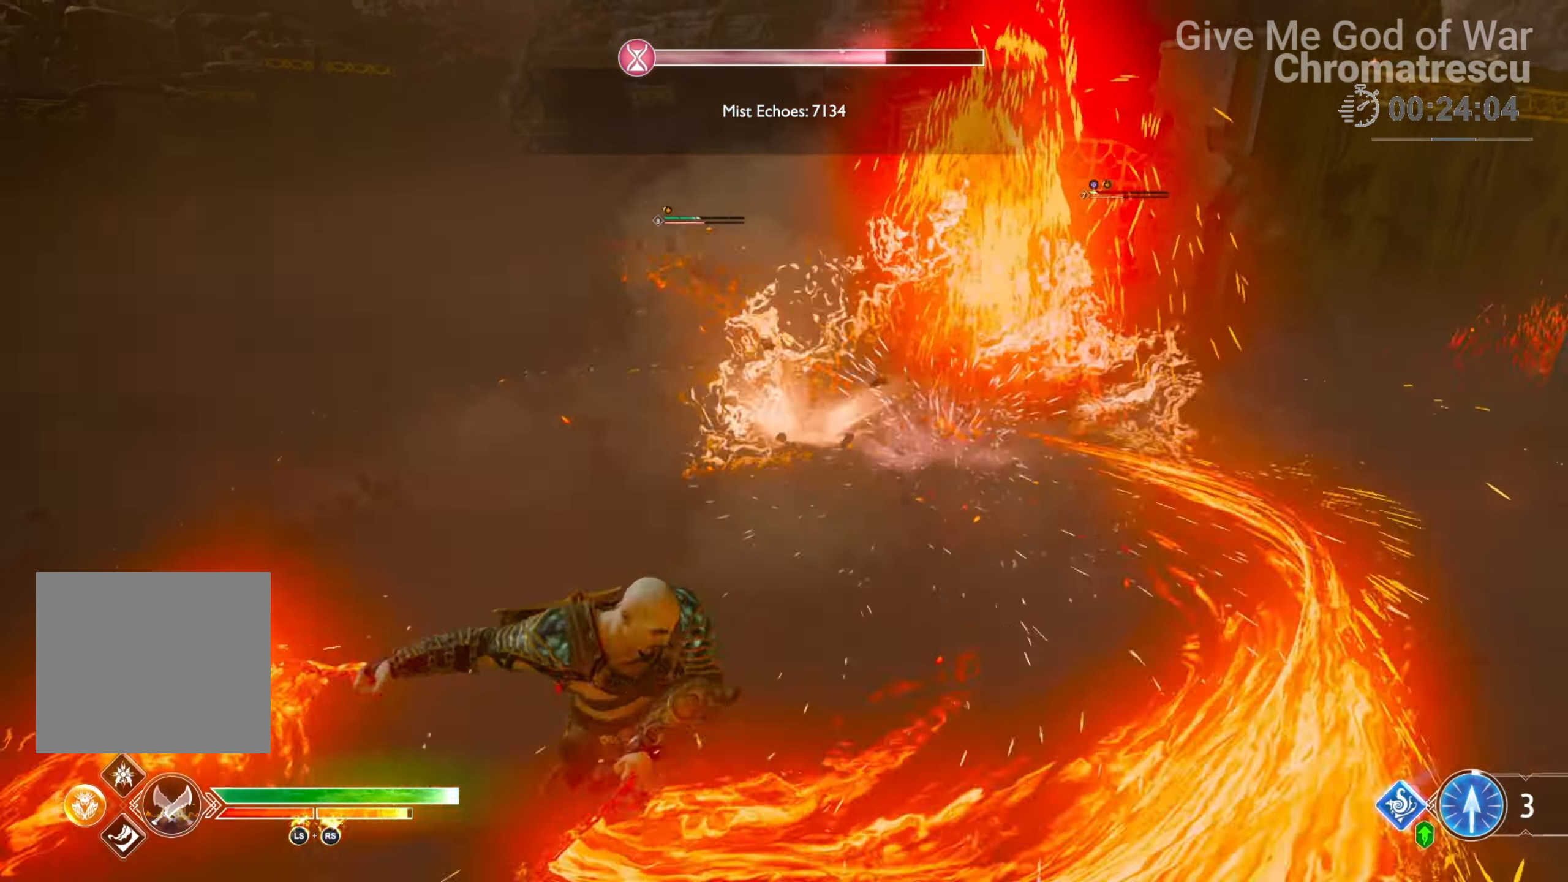
{"buttons": [], "left_stick": "down-left", "right_stick": "center", "events": [[17, "left_stick", "down-left"], [306, "TRIANGLE", "down"], [357, "TRIANGLE", "up"]]}
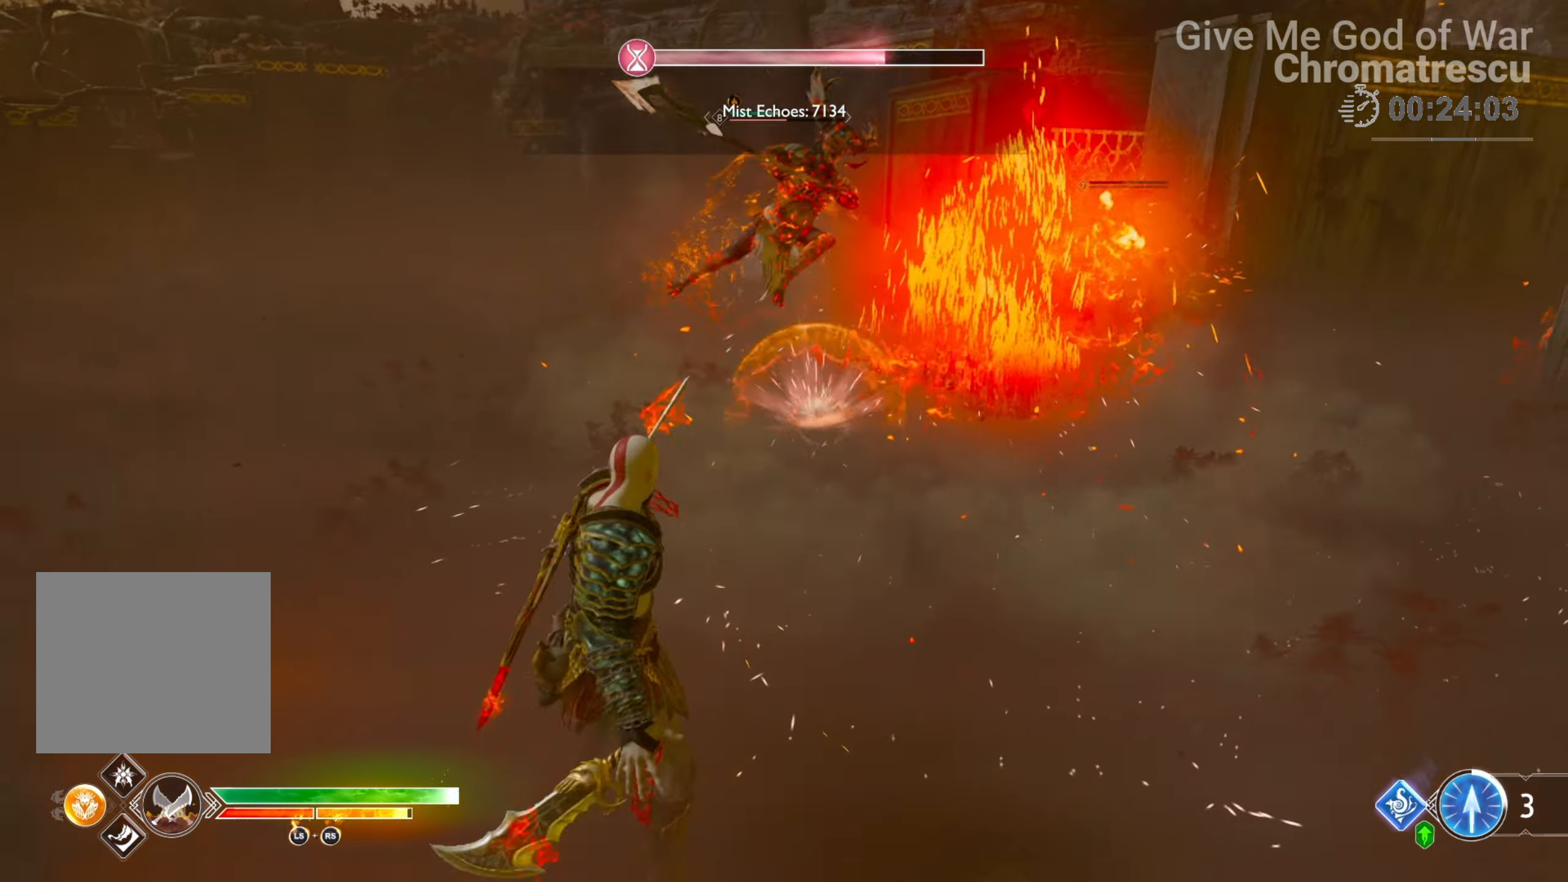
{"buttons": [], "left_stick": "down-left", "right_stick": "center", "events": [[220, "right_stick", "up-right"], [492, "right_stick", "center"]]}
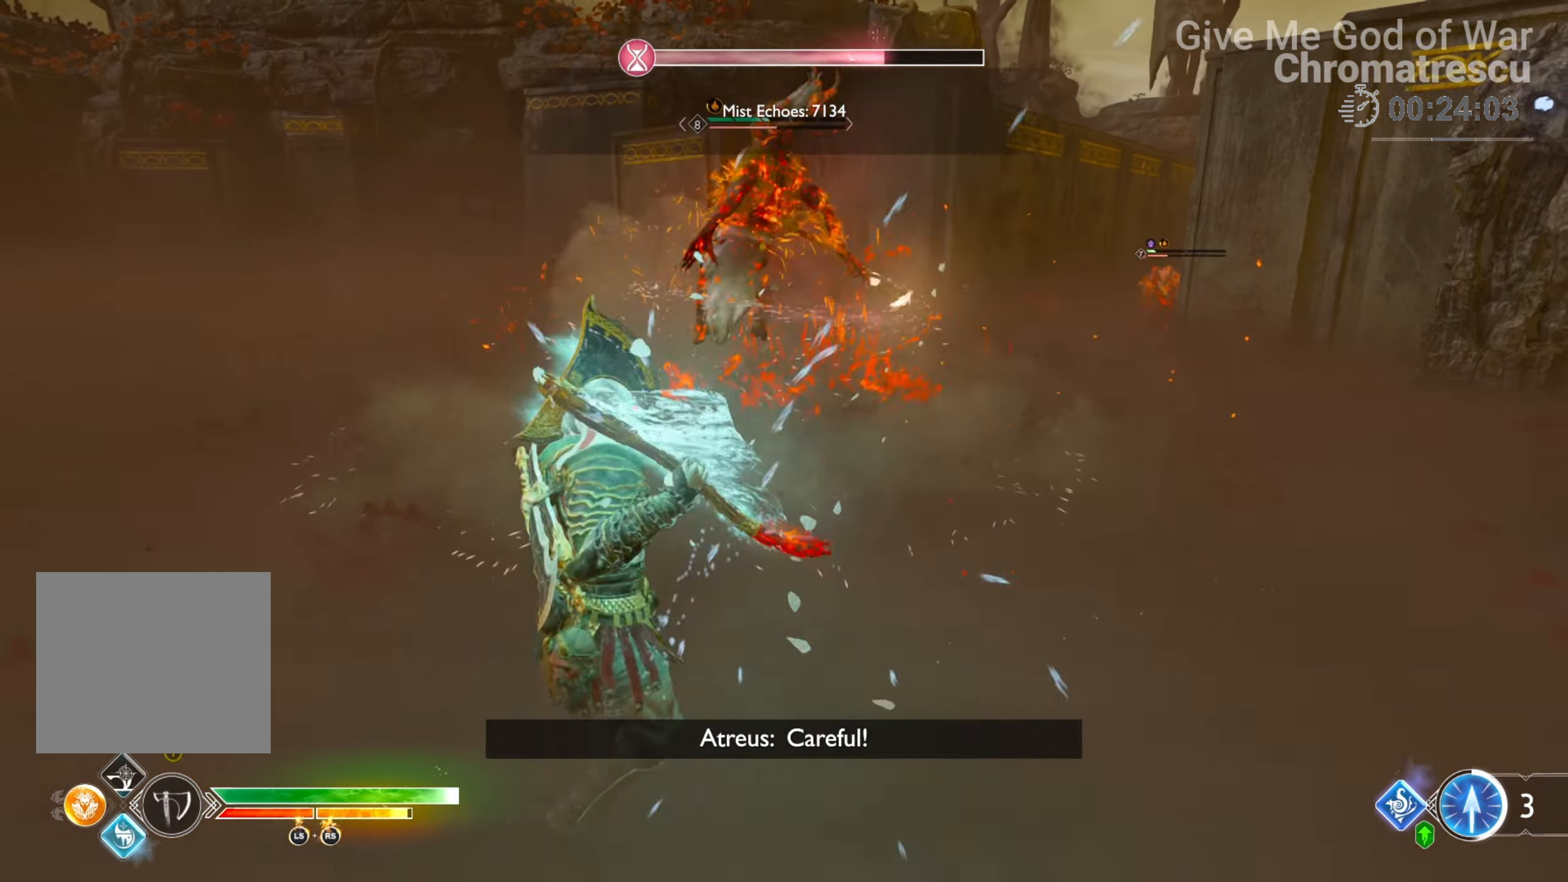
{"buttons": ["L3"], "left_stick": "up-left", "right_stick": "center", "events": [[101, "left_stick", "left"], [203, "right_stick", "up-right"], [372, "left_stick", "up-left"], [372, "right_stick", "center"], [440, "L3", "down"]]}
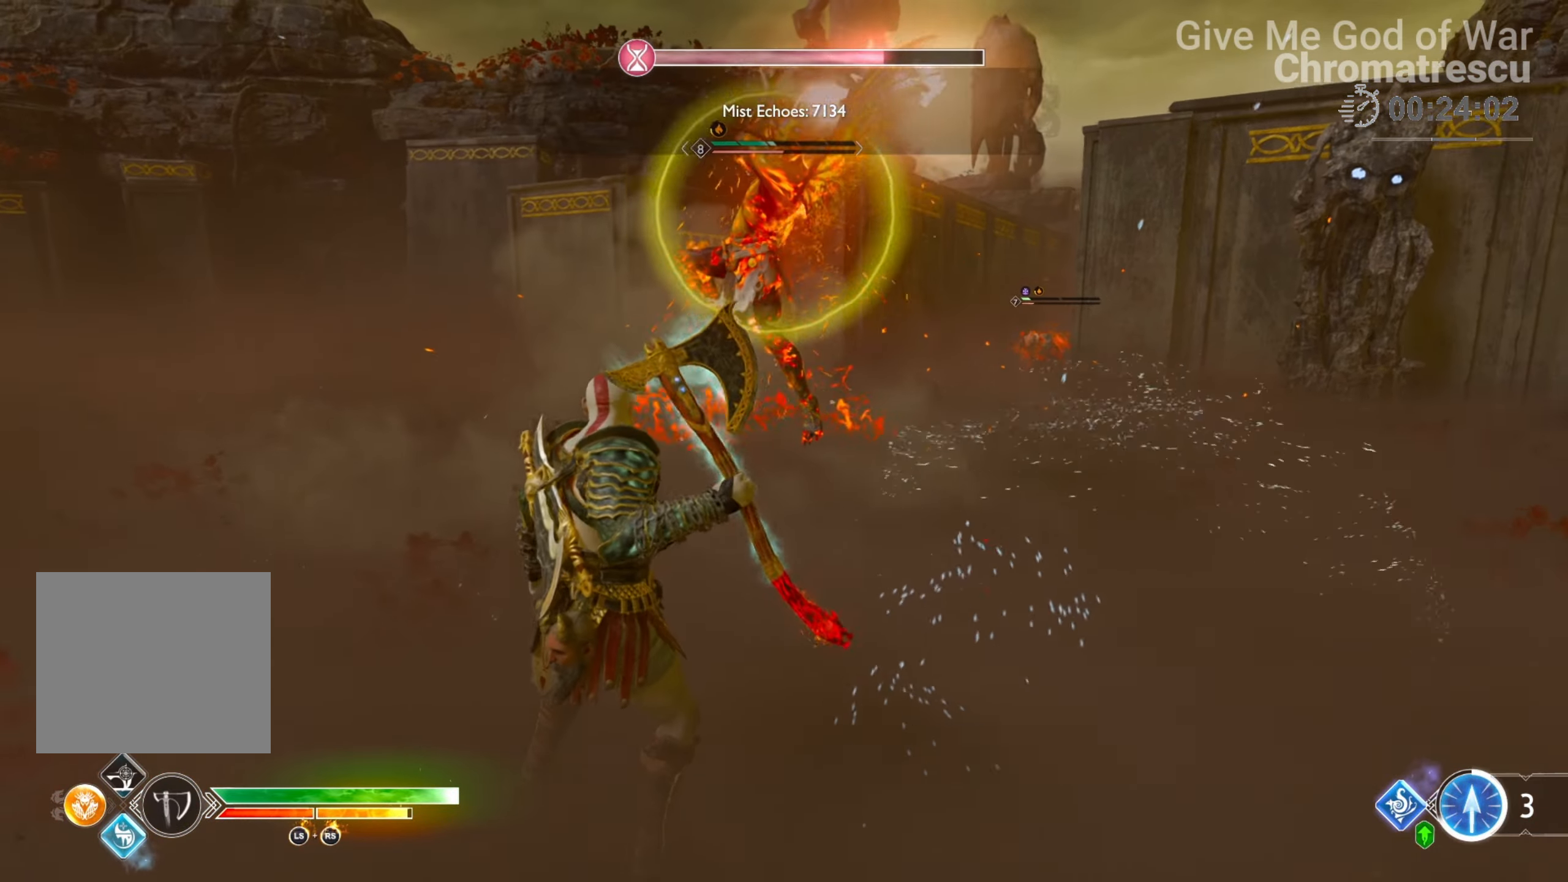
{"buttons": ["L1", "L3"], "left_stick": "up", "right_stick": "center", "events": [[119, "L3", "up"], [237, "L3", "down"], [237, "left_stick", "up"], [407, "L1", "down"]]}
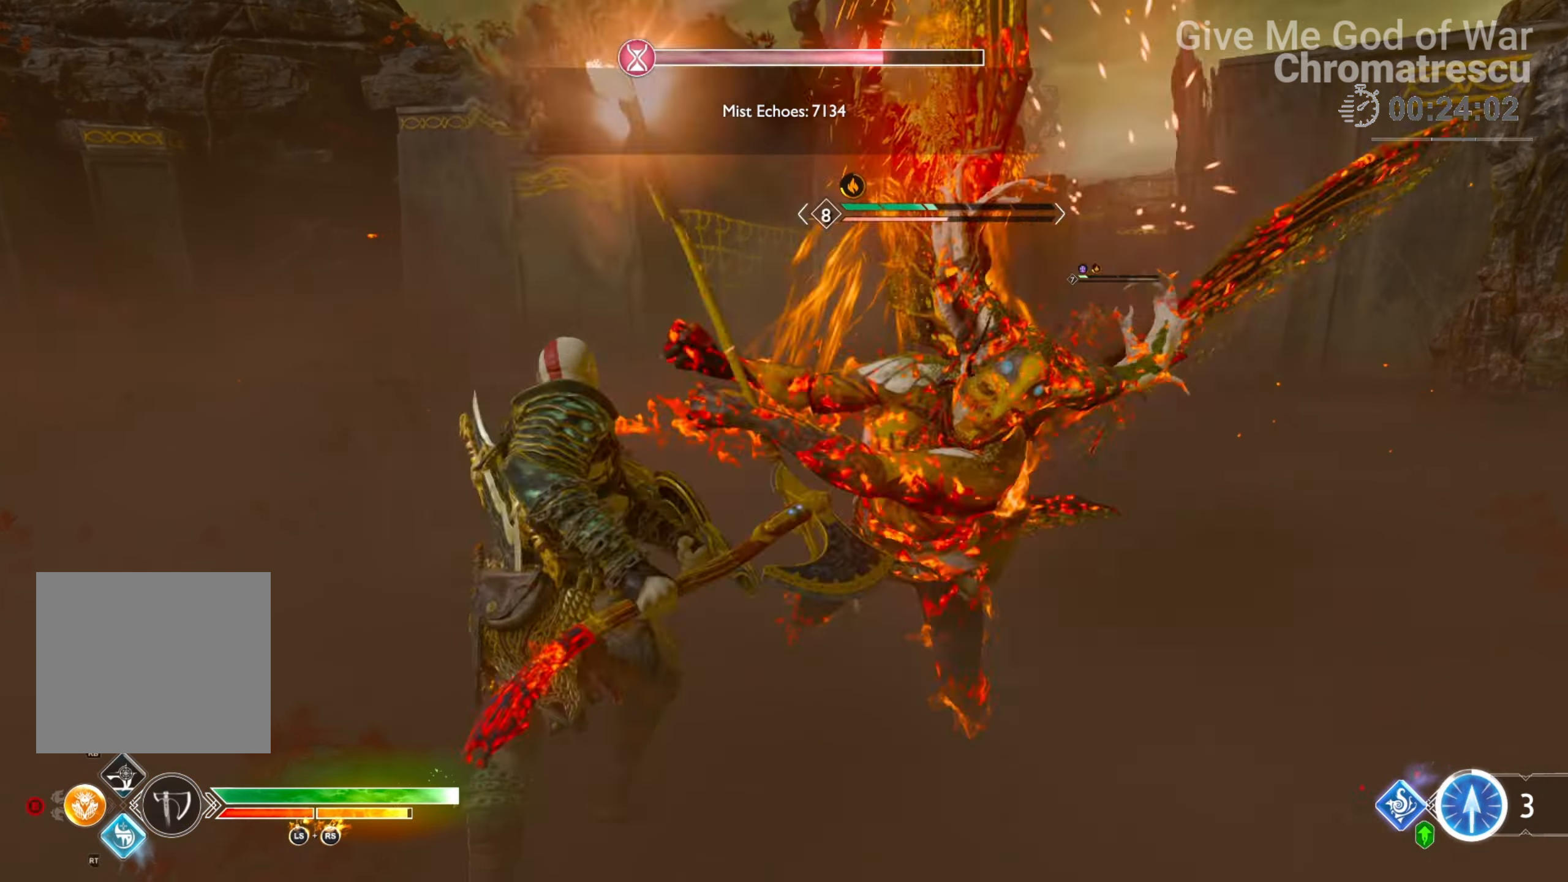
{"buttons": ["R2"], "left_stick": "center", "right_stick": "right", "events": [[271, "L3", "up"], [271, "right_stick", "right"], [356, "L1", "up"], [356, "R2", "down"], [356, "left_stick", "center"]]}
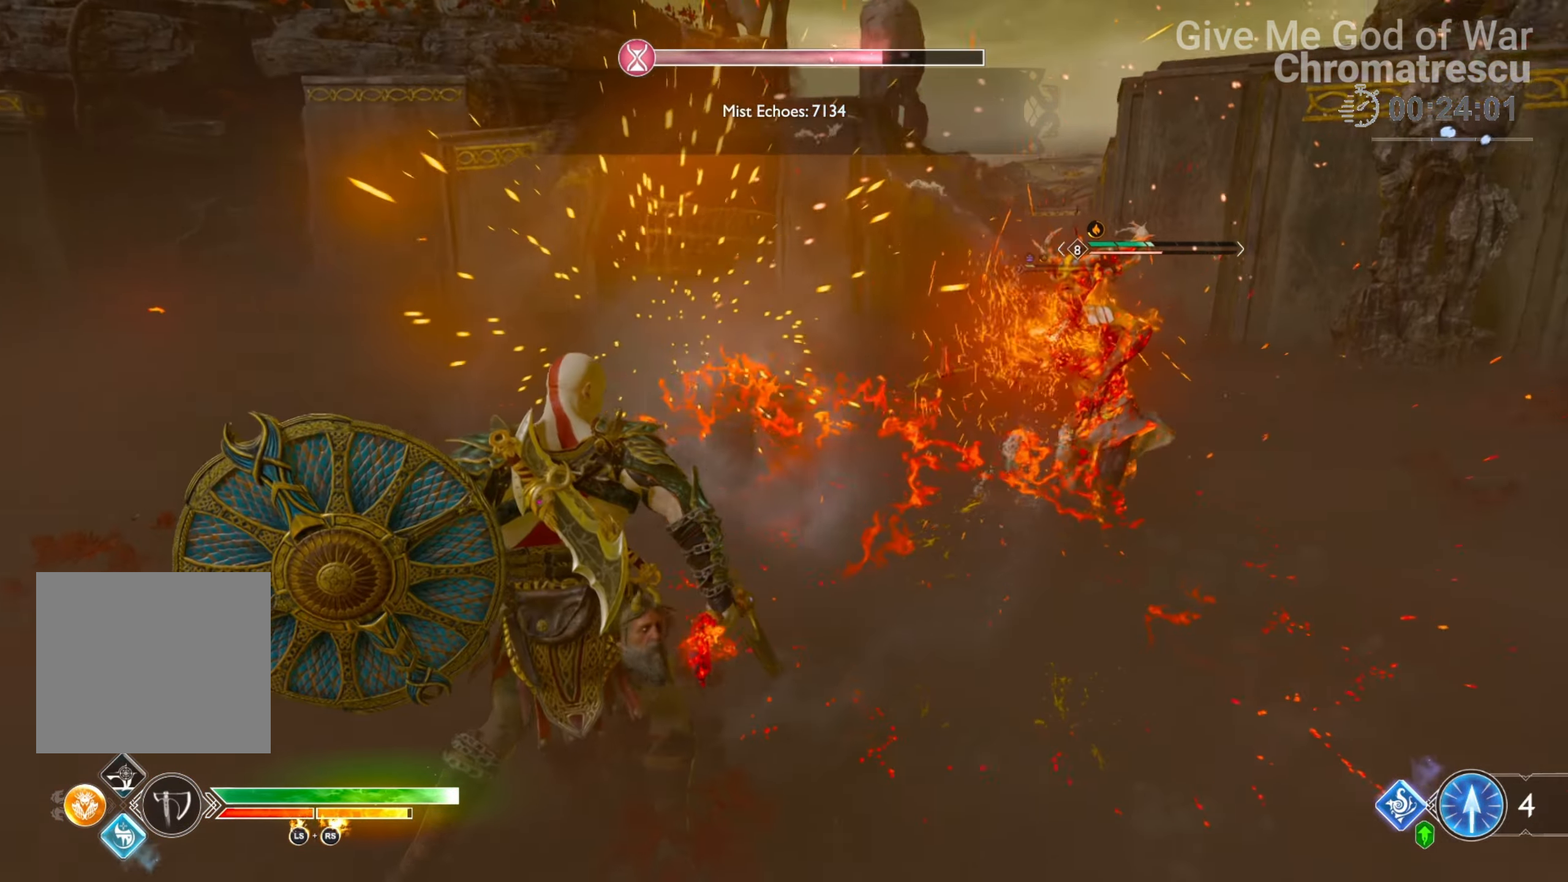
{"buttons": ["R2"], "left_stick": "center", "right_stick": "left", "events": [[339, "right_stick", "center"], [407, "right_stick", "left"]]}
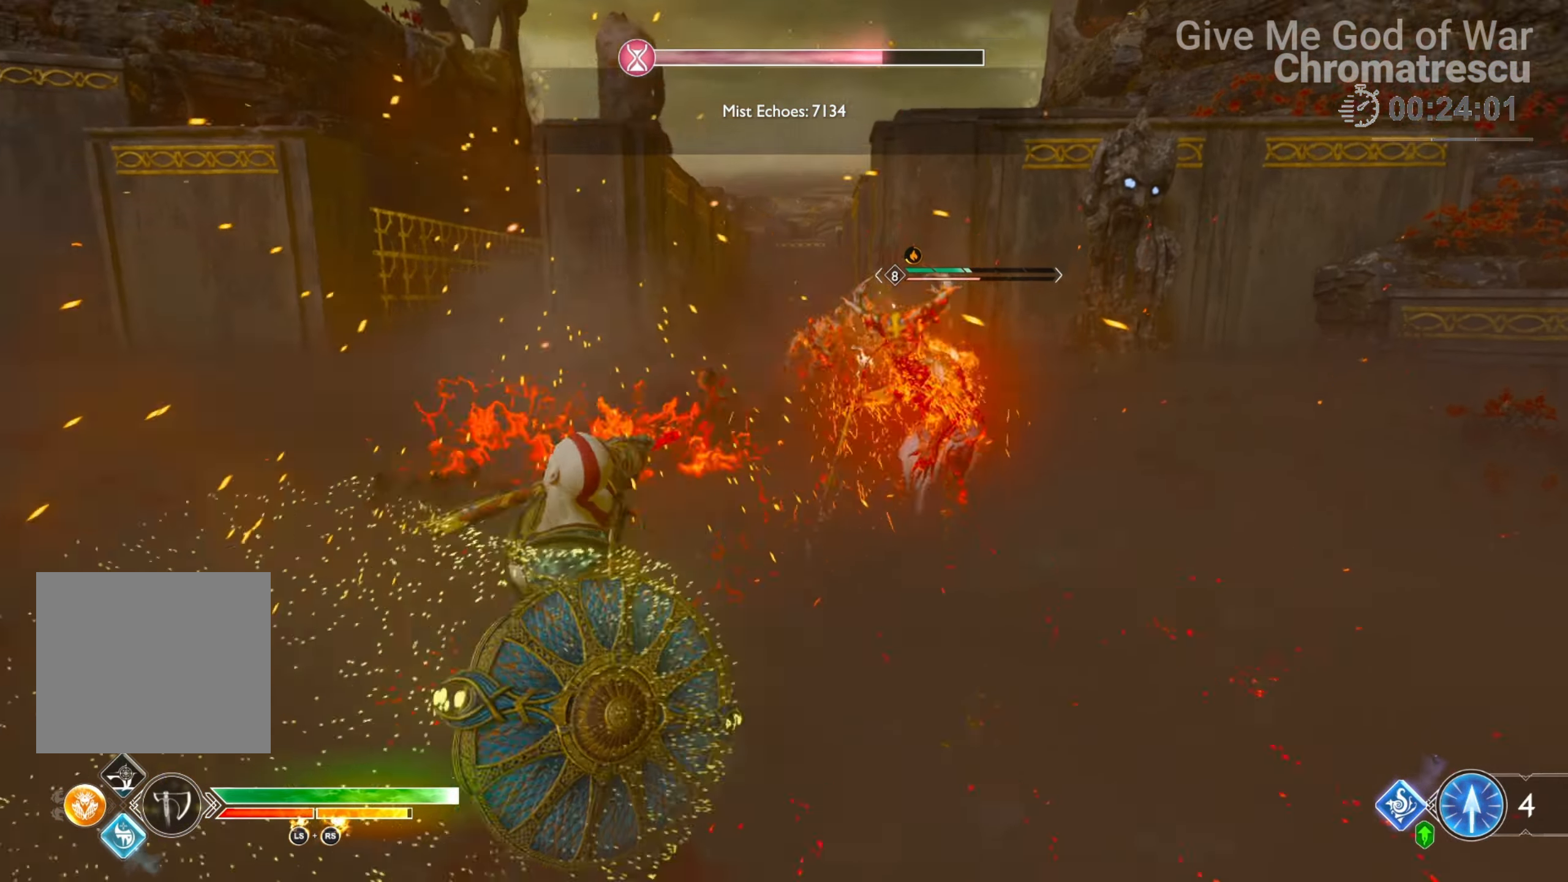
{"buttons": ["R2"], "left_stick": "center", "right_stick": "center", "events": [[84, "right_stick", "center"]]}
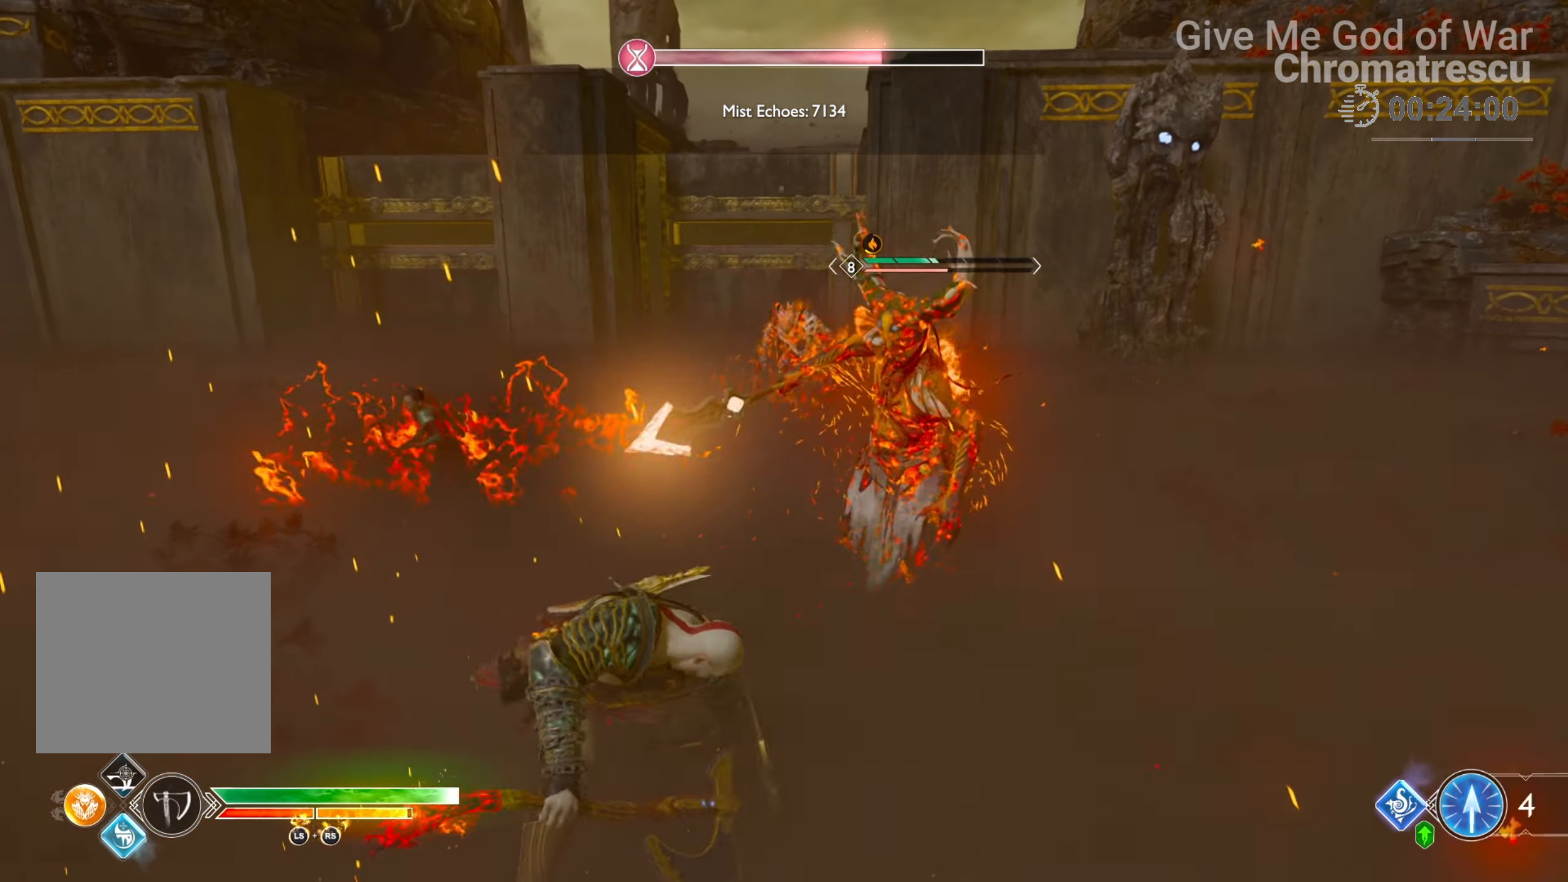
{"buttons": ["L1", "R2", "L3"], "left_stick": "up", "right_stick": "center", "events": [[119, "R2", "up"], [204, "L1", "down"], [237, "left_stick", "up"], [271, "L3", "down"], [305, "R2", "down"], [441, "R2", "up"], [475, "R2", "down"]]}
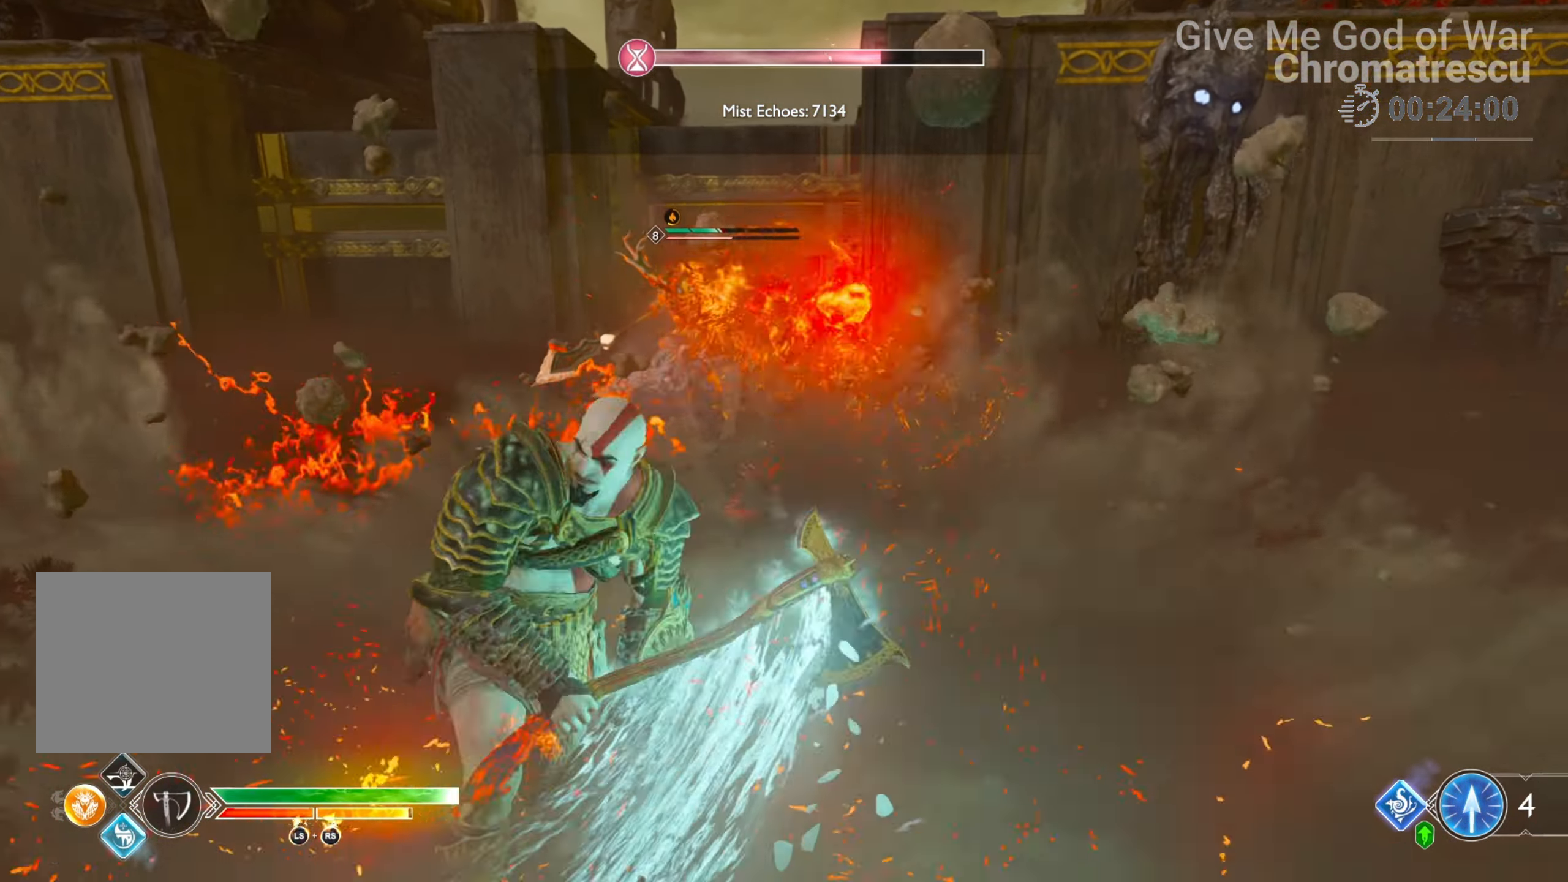
{"buttons": [], "left_stick": "center", "right_stick": "down-left", "events": [[135, "R2", "up"], [169, "R2", "down"], [288, "L3", "up"], [288, "R2", "up"], [305, "right_stick", "down-left"], [406, "L1", "up"], [406, "left_stick", "center"]]}
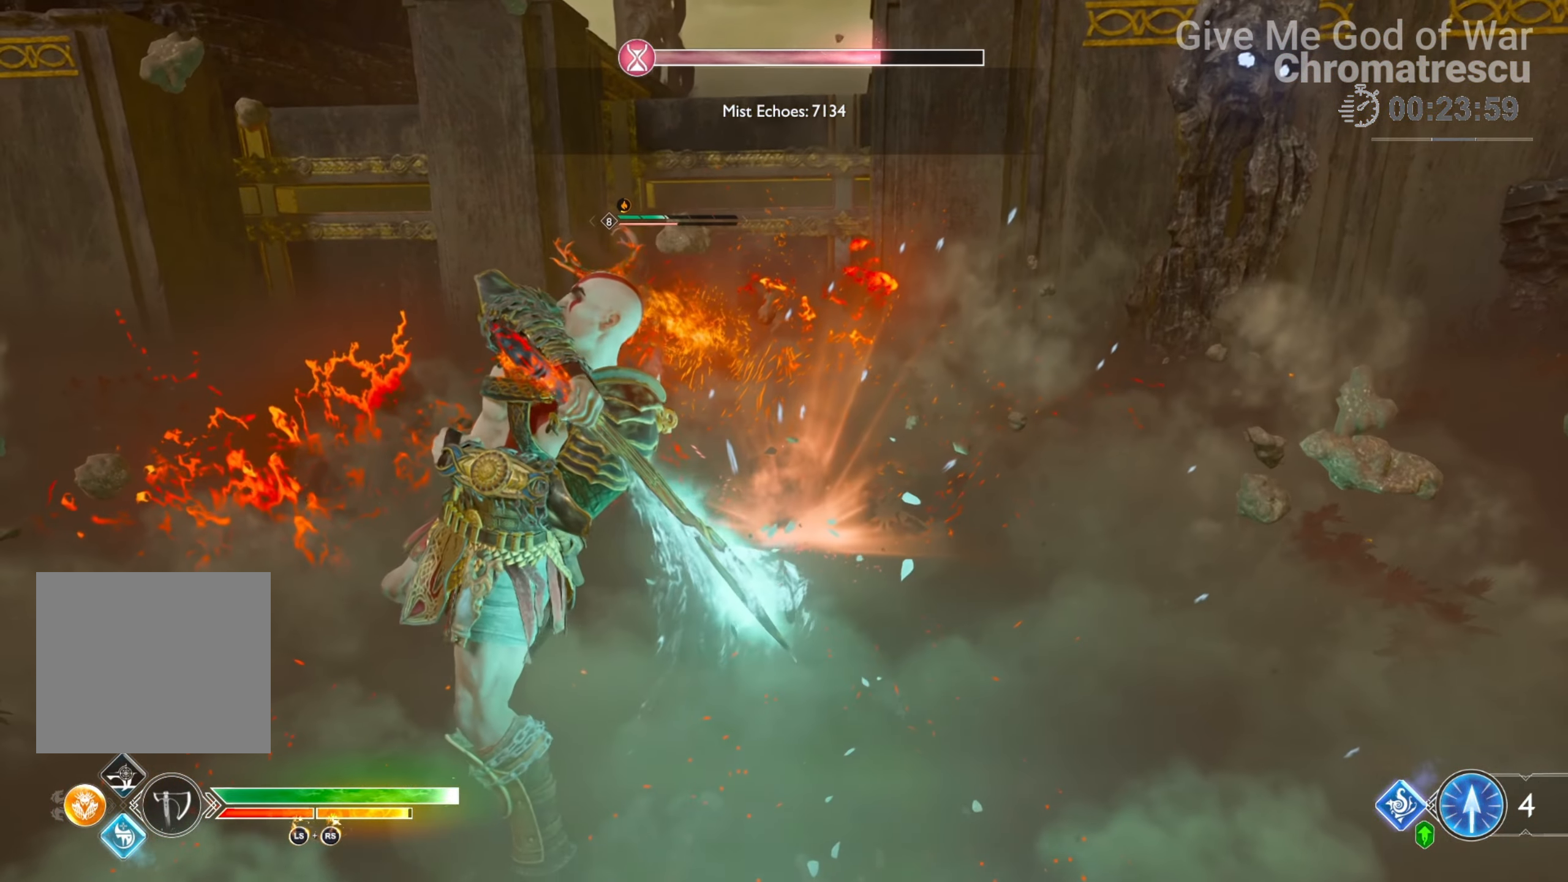
{"buttons": [], "left_stick": "center", "right_stick": "left", "events": [[34, "right_stick", "center"], [424, "right_stick", "down-left"], [509, "right_stick", "left"]]}
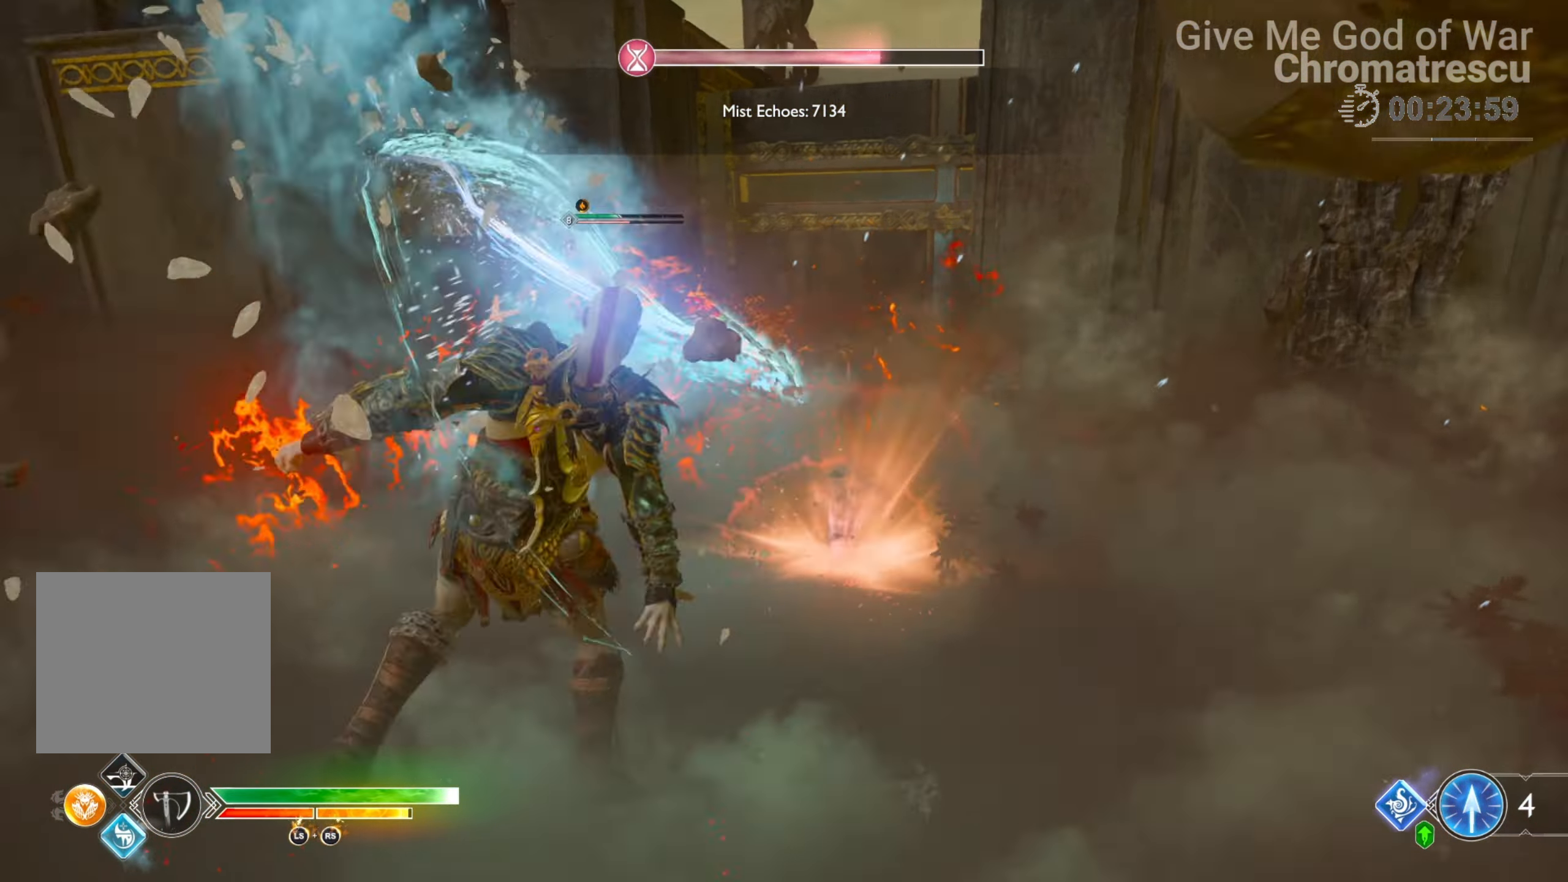
{"buttons": [], "left_stick": "down-left", "right_stick": "center", "events": [[101, "right_stick", "center"], [237, "left_stick", "down-left"]]}
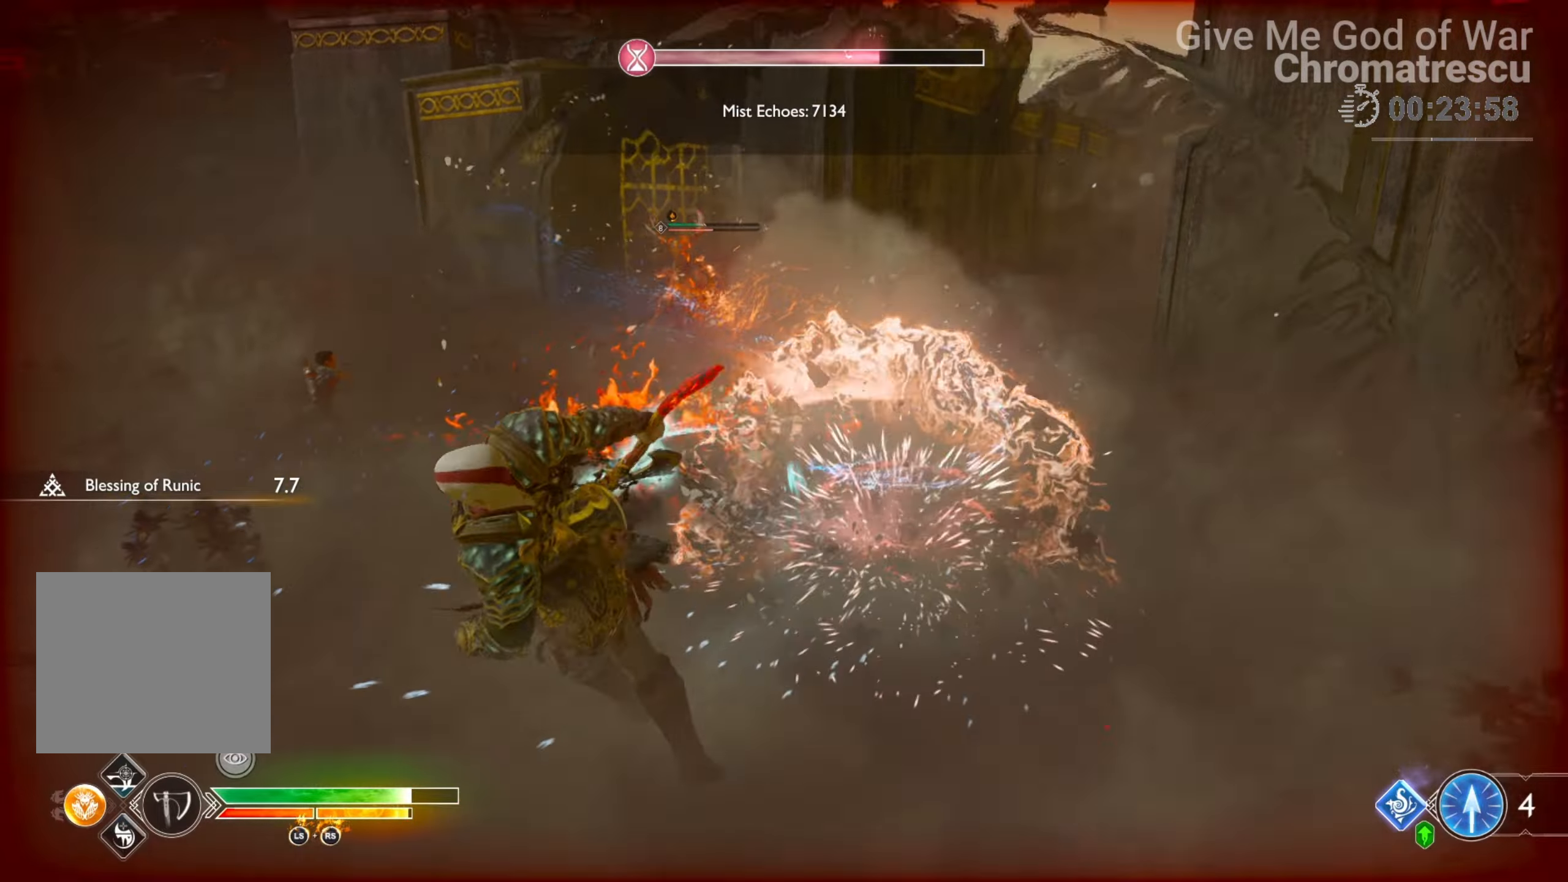
{"buttons": ["L3", "R3"], "left_stick": "up-left", "right_stick": "center", "events": [[33, "L3", "down"], [169, "L3", "up"], [288, "left_stick", "left"], [389, "left_stick", "up-left"], [457, "L3", "down"], [457, "R3", "down"]]}
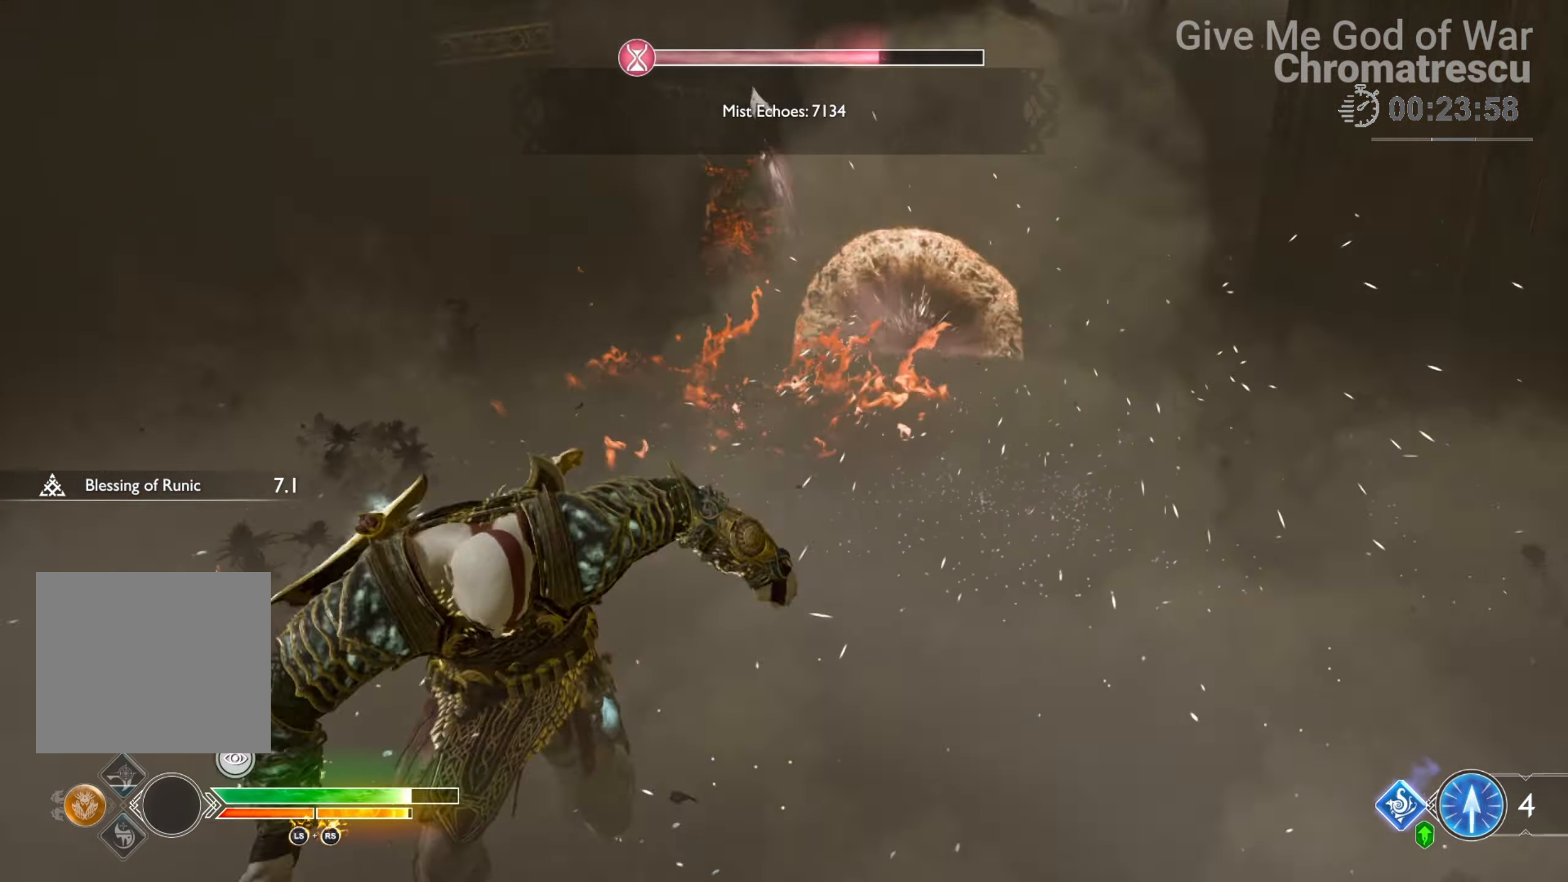
{"buttons": [], "left_stick": "up-left", "right_stick": "center", "events": [[34, "L3", "up"], [34, "R3", "up"], [119, "L3", "down"], [119, "R3", "down"], [254, "L3", "up"], [254, "R3", "up"], [322, "L3", "down"], [356, "R1", "down"], [441, "L3", "up"], [492, "R1", "up"]]}
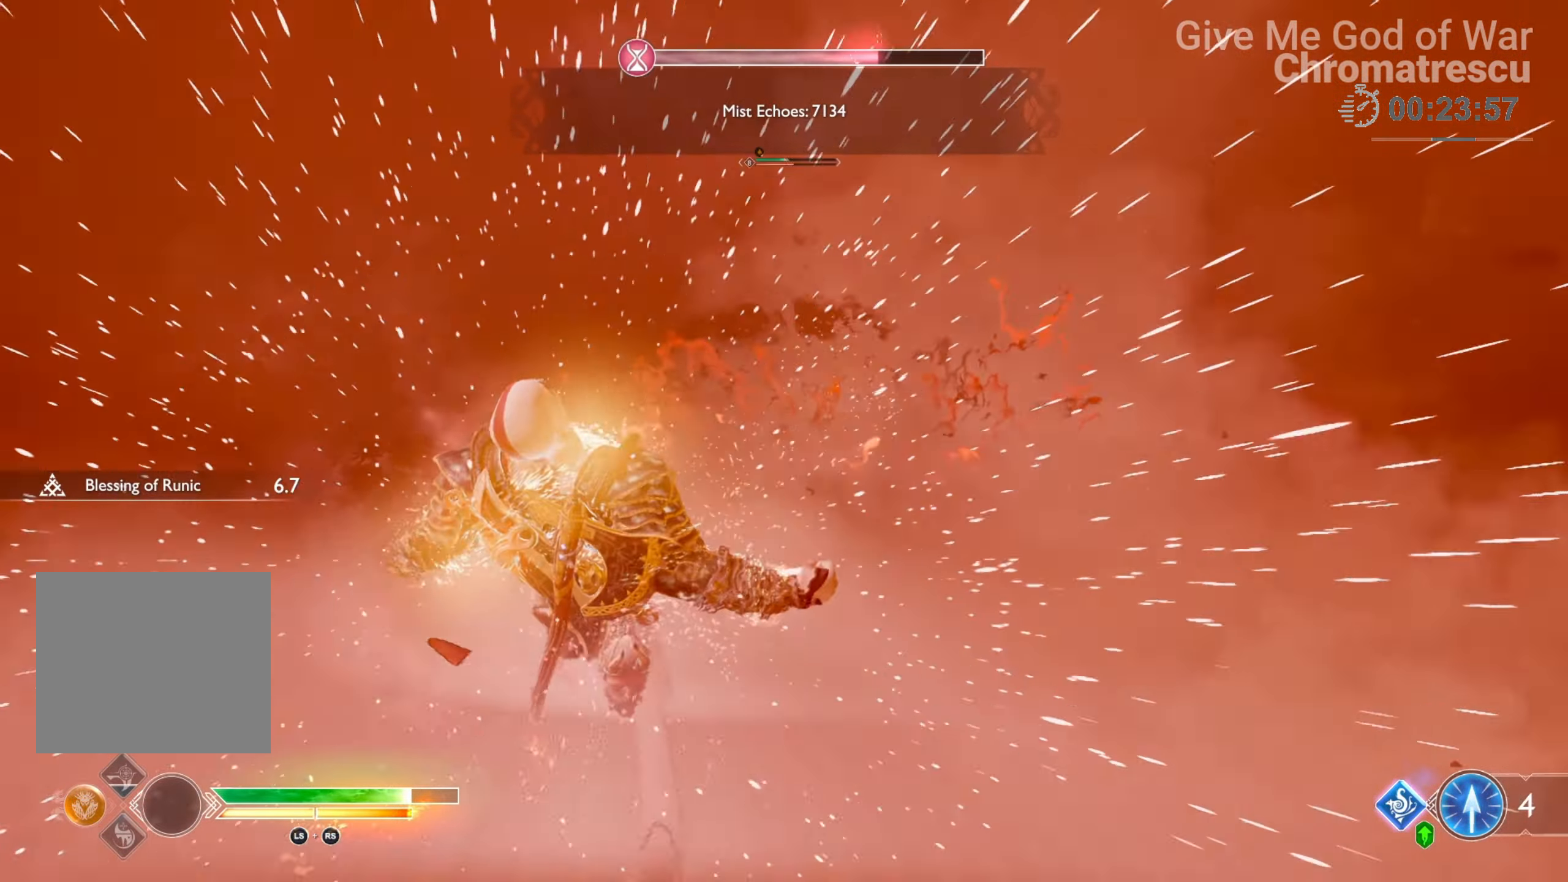
{"buttons": [], "left_stick": "center", "right_stick": "center", "events": [[17, "left_stick", "center"]]}
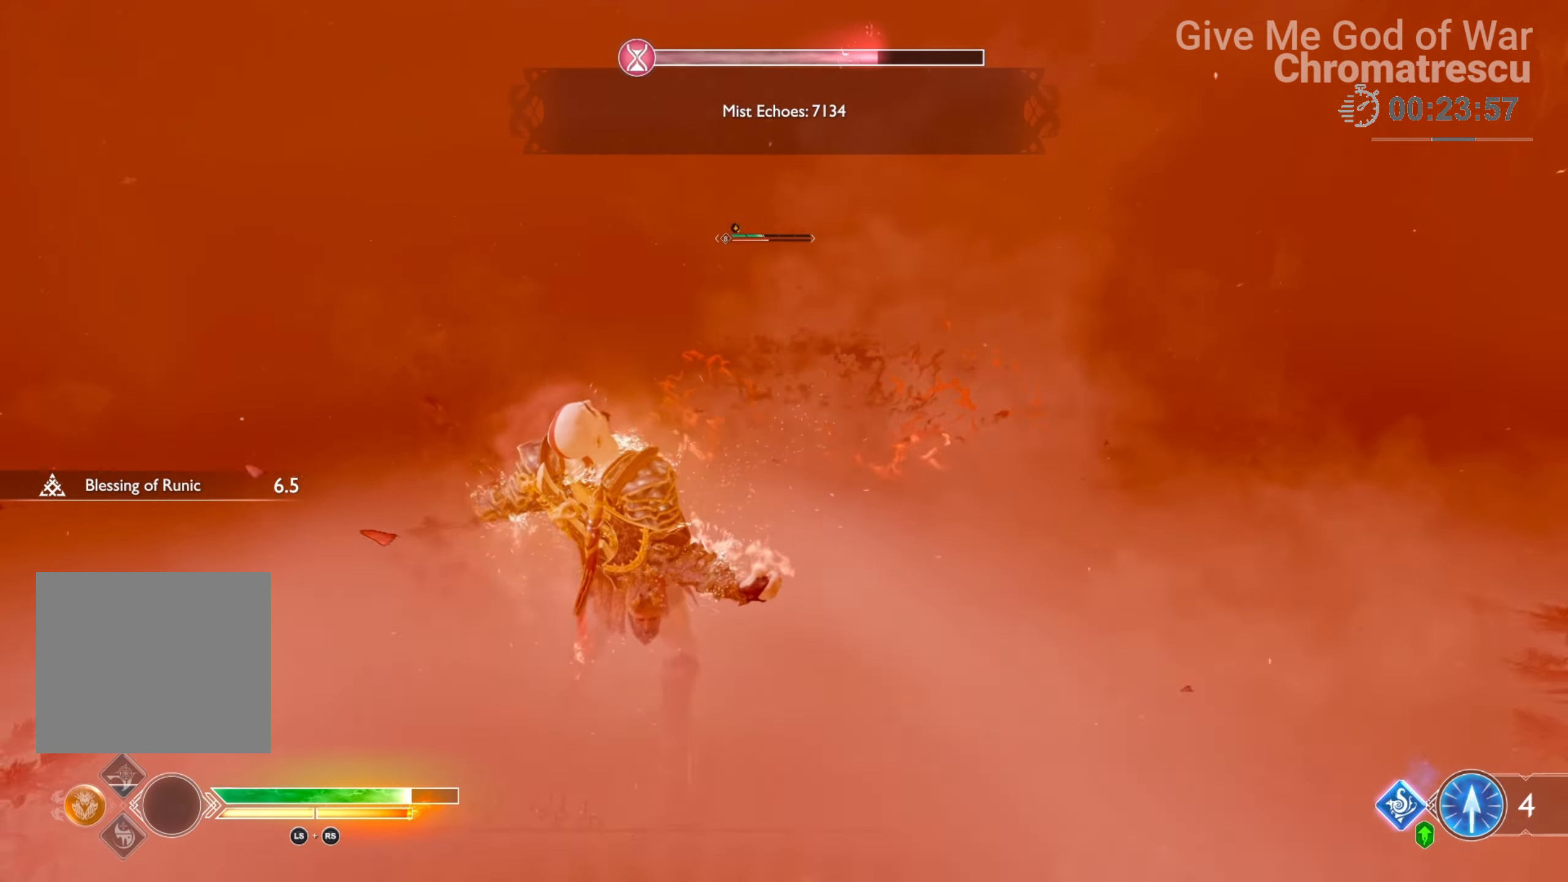
{"buttons": ["R2"], "left_stick": "center", "right_stick": "up", "events": [[51, "R2", "down"], [373, "right_stick", "up"]]}